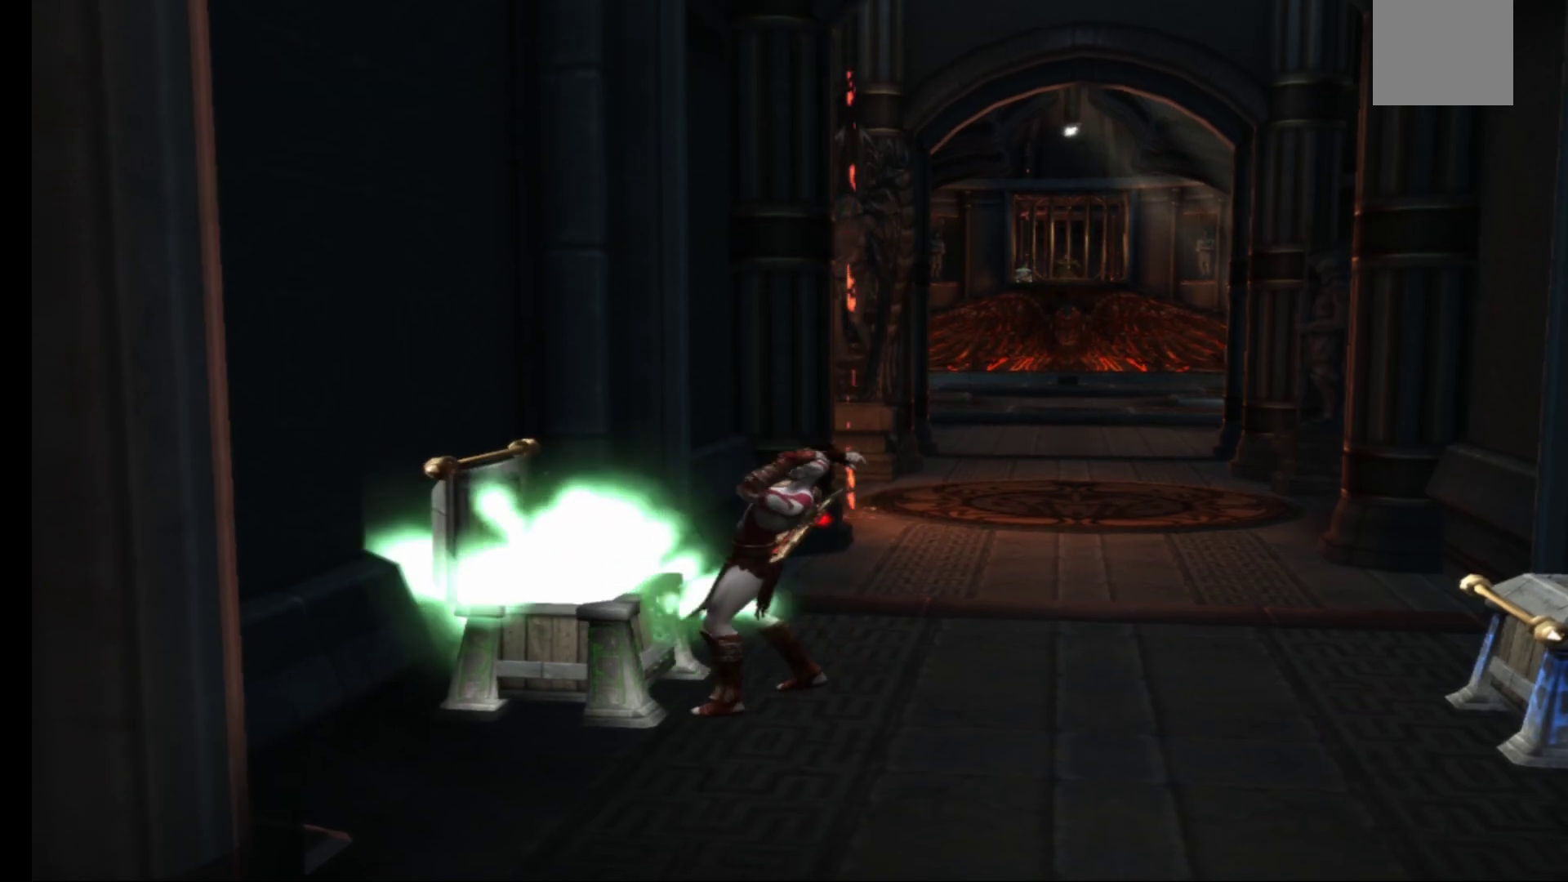
Gameplay with a controller (Xbox layout); each line is a JSON object with the inputs held at the frame after it. "events" lists button and stick changes between this image and that frame as [ms after this image, input, new state], when the widget could be followed in between.
{"buttons": [], "left_stick": "up-right", "right_stick": "center", "events": [[67, "R1", "up"]]}
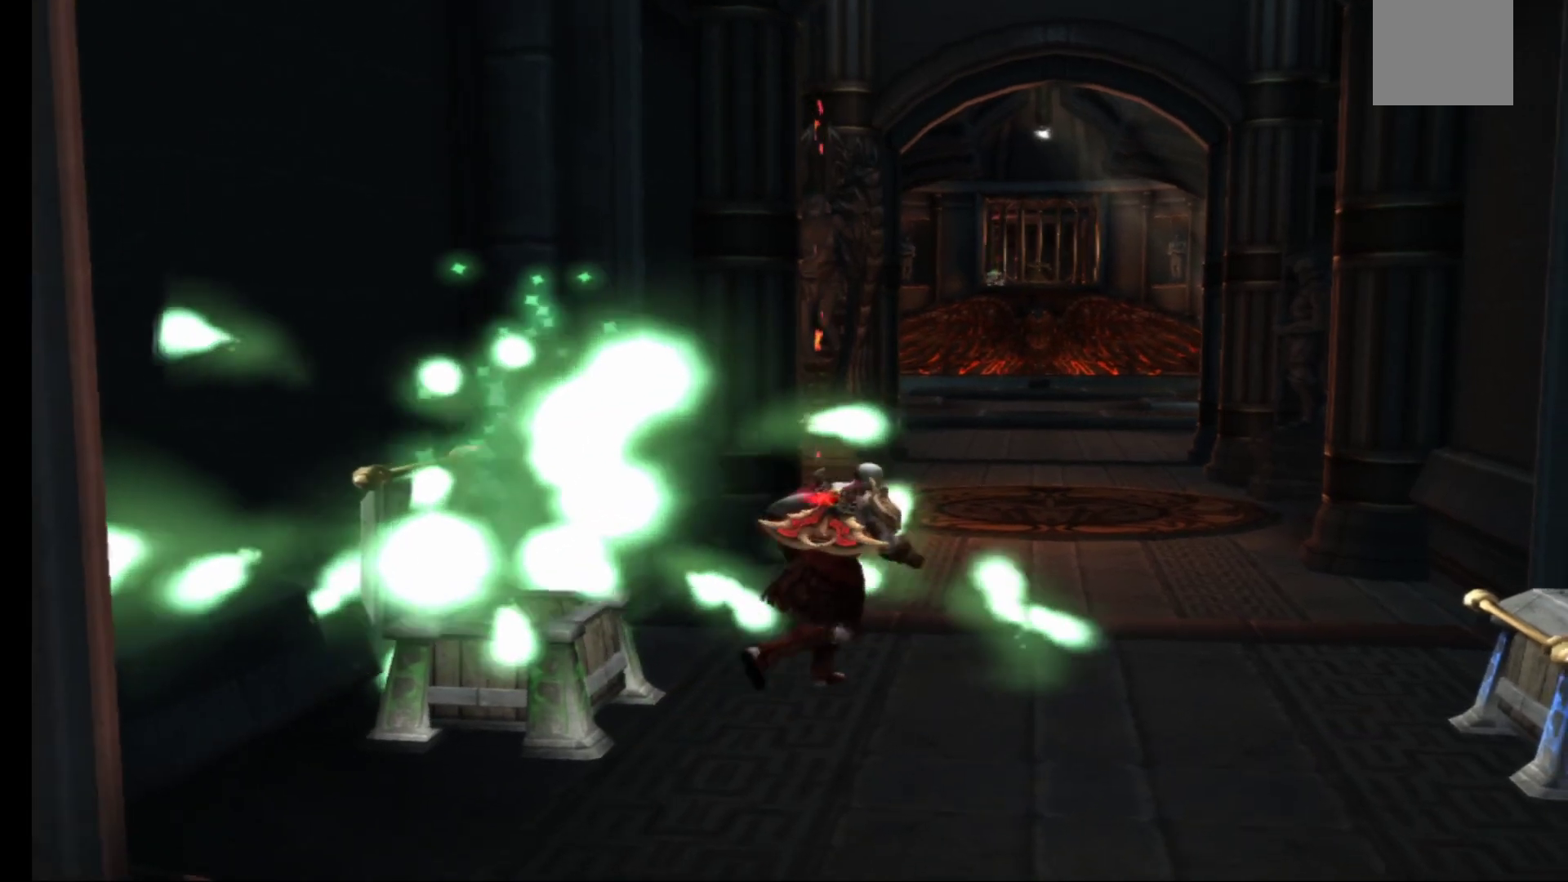
{"buttons": [], "left_stick": "up-left", "right_stick": "center", "events": [[200, "left_stick", "up"], [383, "left_stick", "up-left"]]}
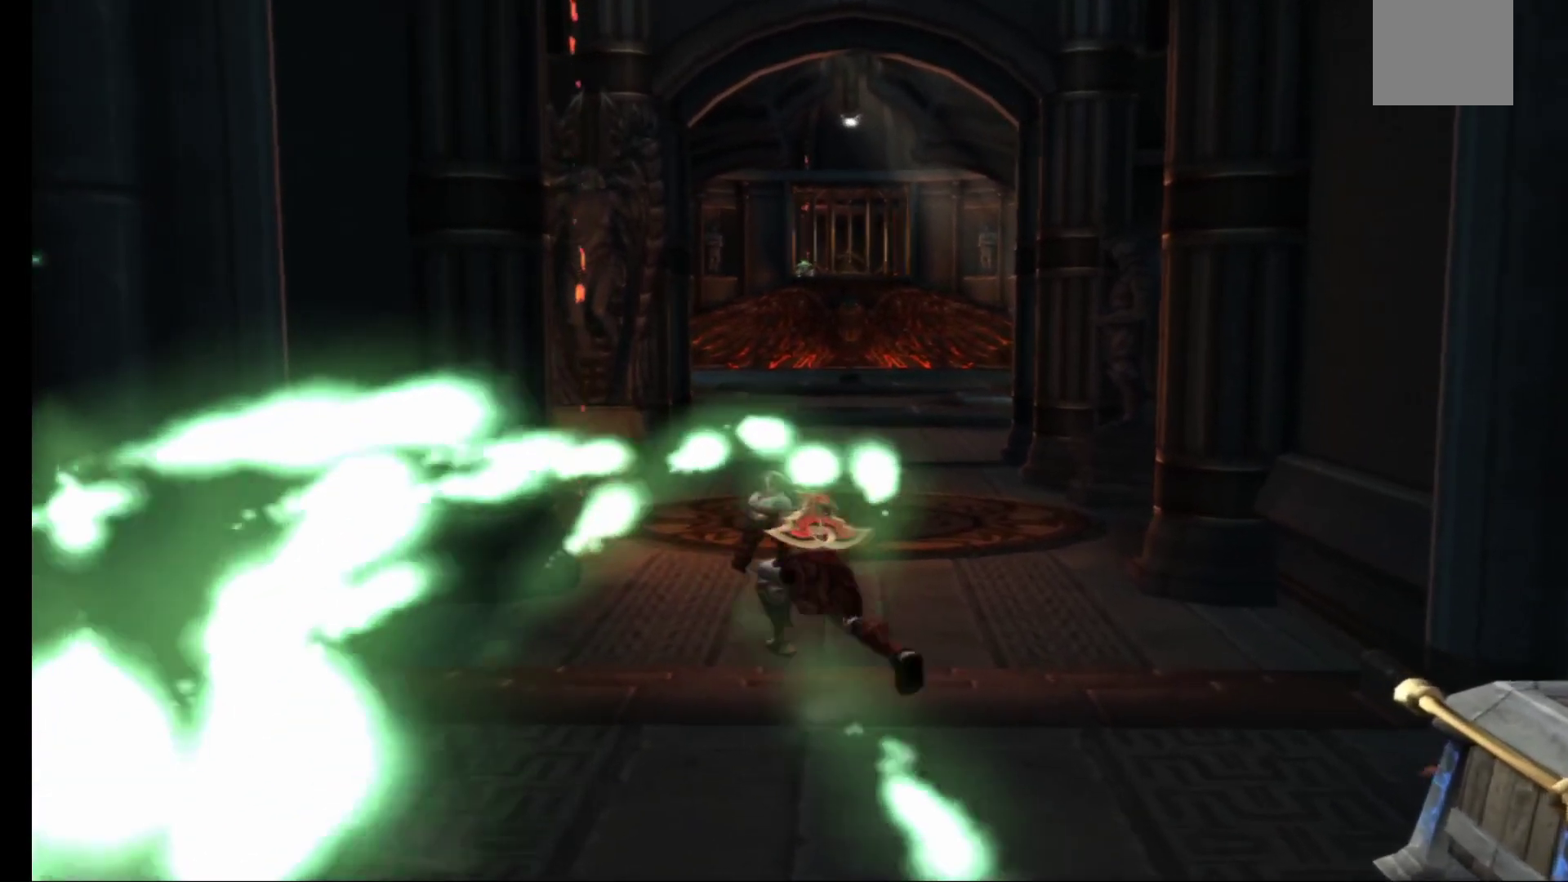
{"buttons": [], "left_stick": "up", "right_stick": "center", "events": [[450, "left_stick", "up"]]}
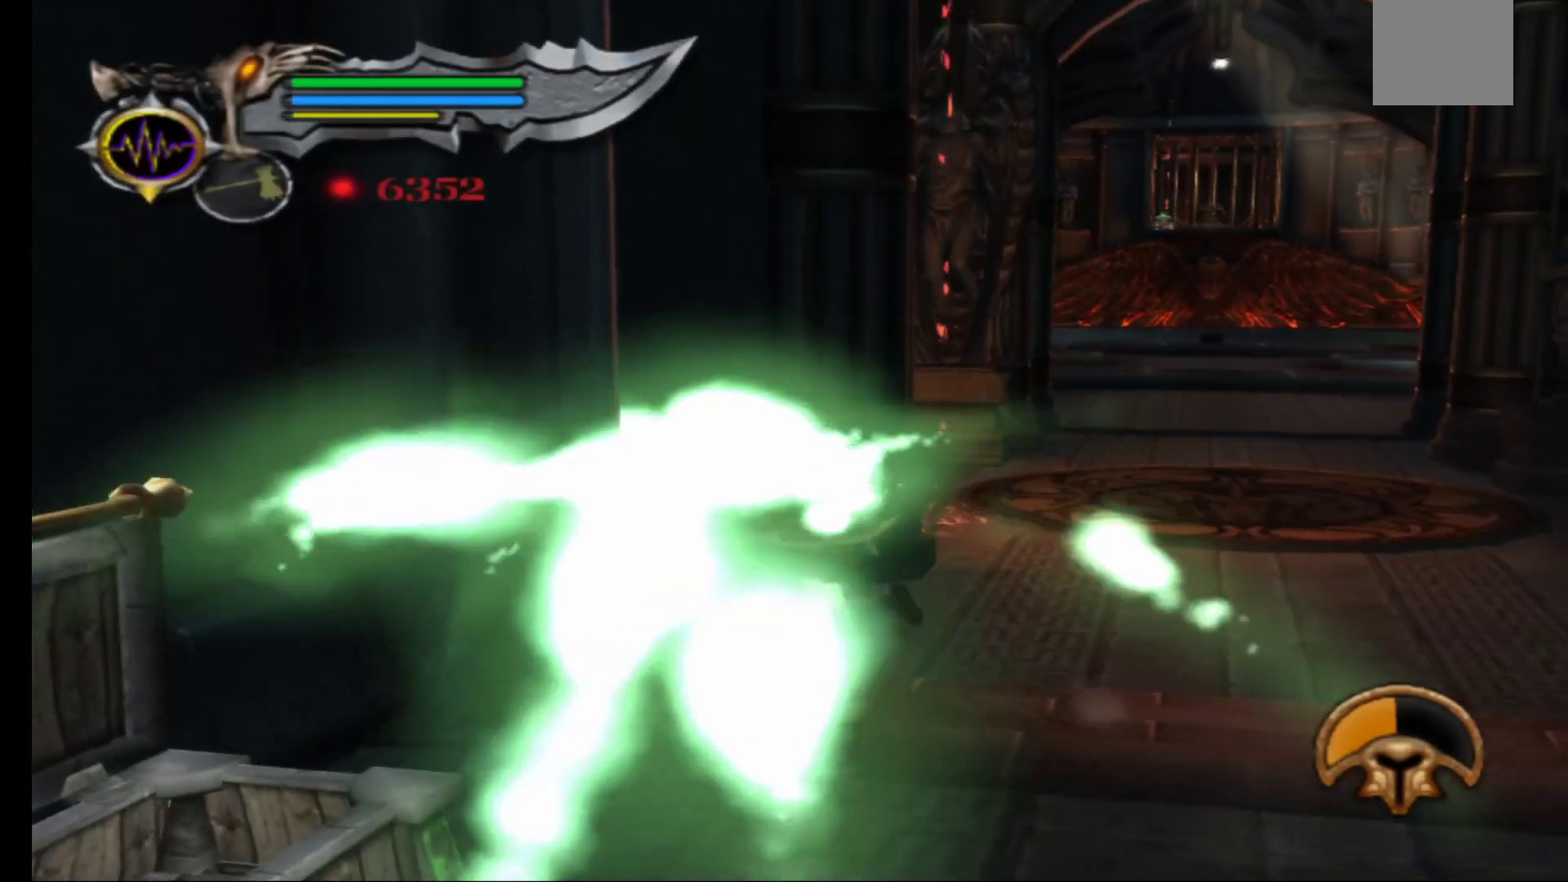
{"buttons": [], "left_stick": "up", "right_stick": "center", "events": []}
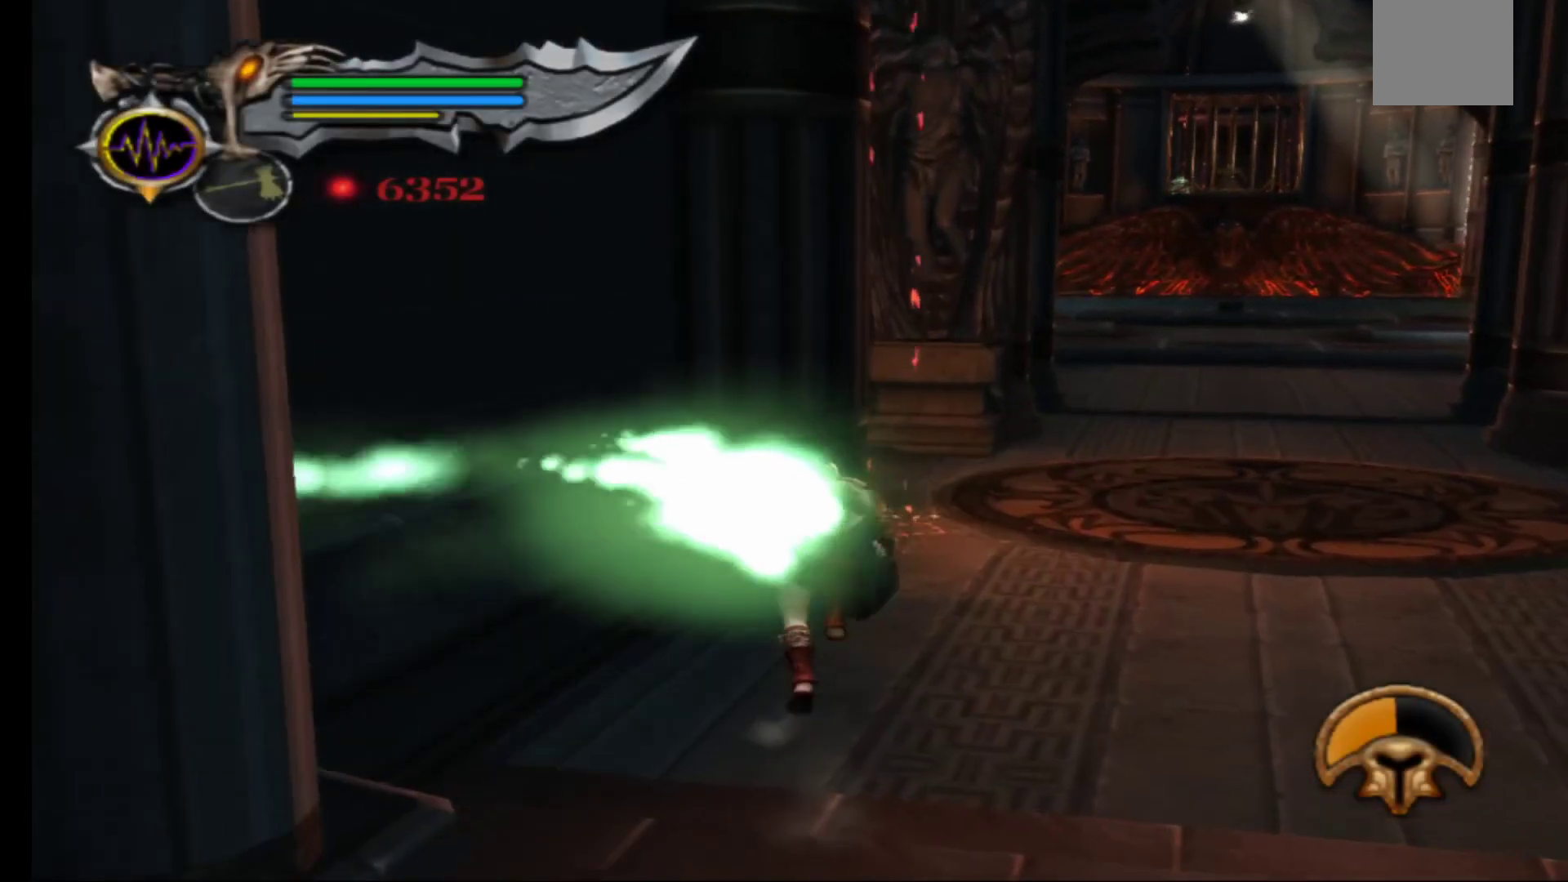
{"buttons": [], "left_stick": "up", "right_stick": "center", "events": [[33, "left_stick", "up-right"], [200, "left_stick", "up"]]}
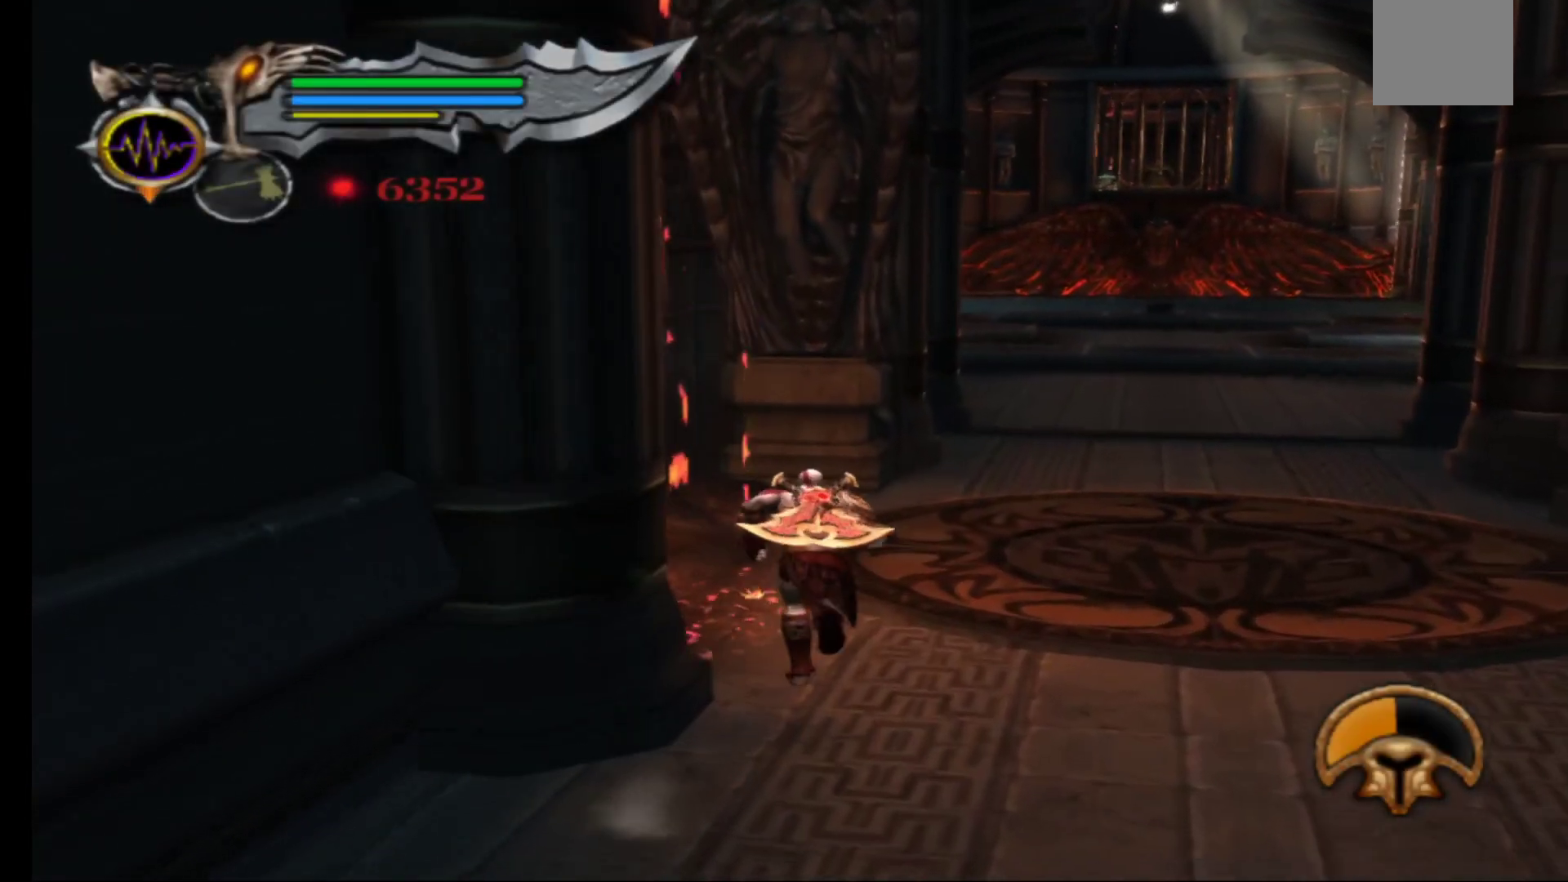
{"buttons": [], "left_stick": "up", "right_stick": "center", "events": []}
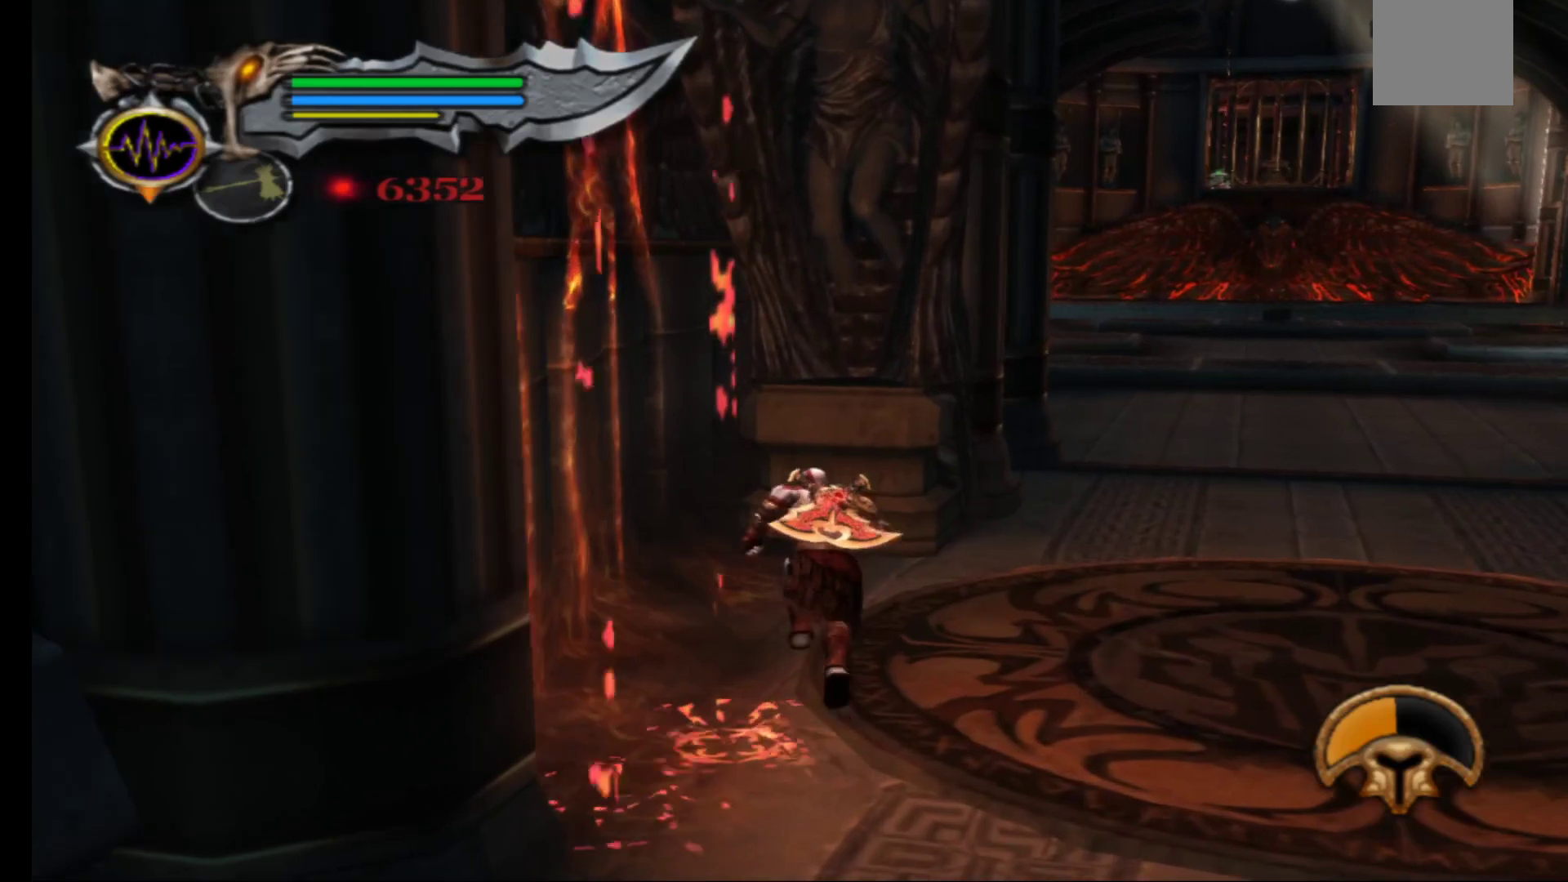
{"buttons": ["R1"], "left_stick": "up-right", "right_stick": "center", "events": [[433, "R1", "down"], [467, "left_stick", "up-right"]]}
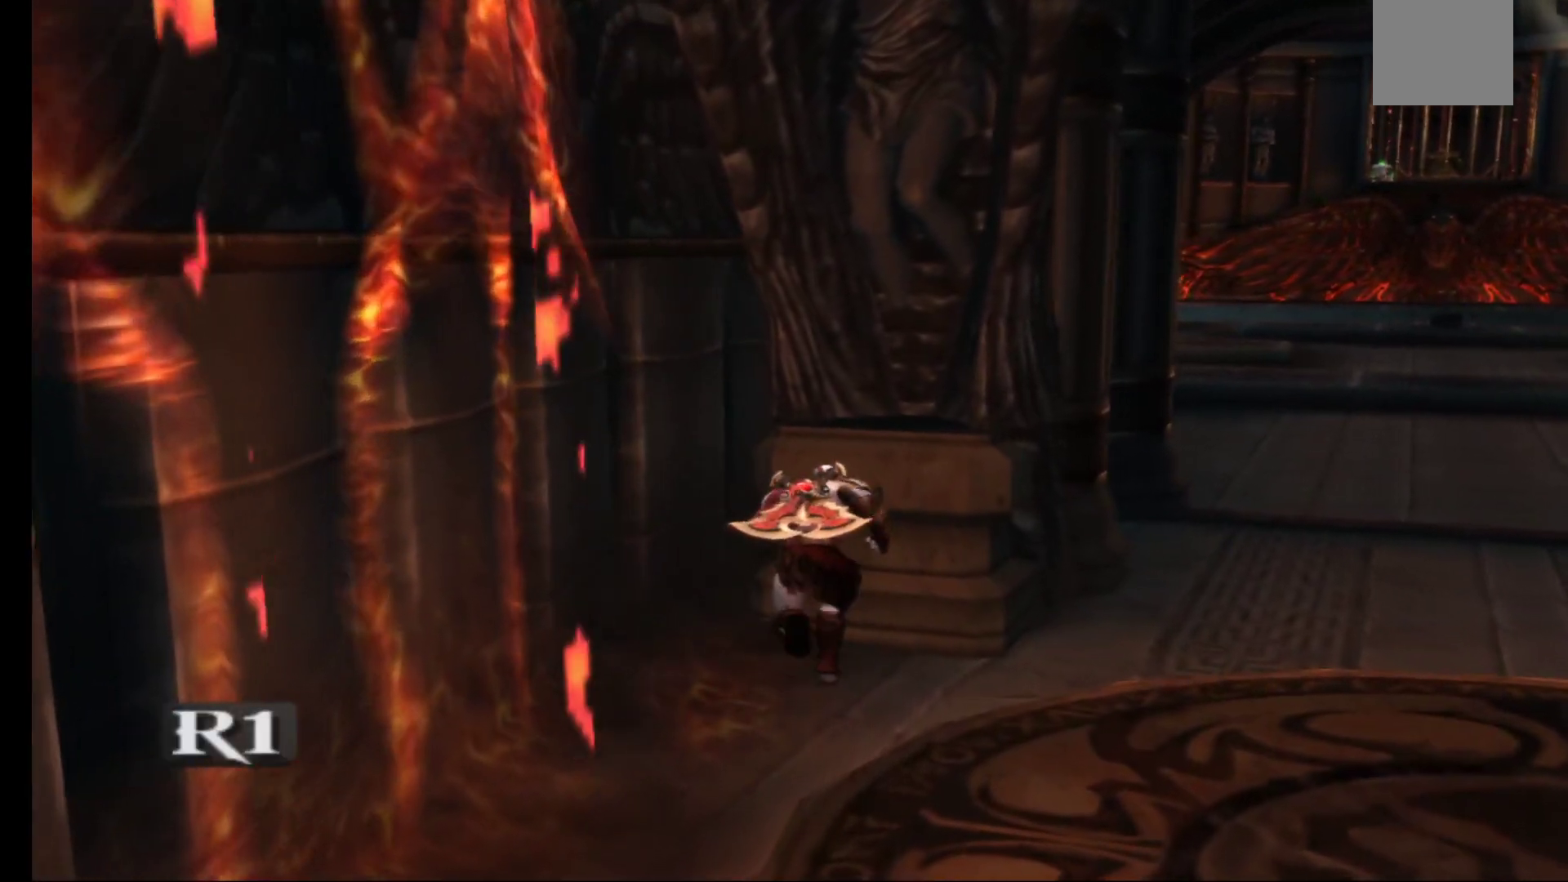
{"buttons": ["R1"], "left_stick": "down-right", "right_stick": "center", "events": [[133, "left_stick", "right"], [283, "left_stick", "down-right"]]}
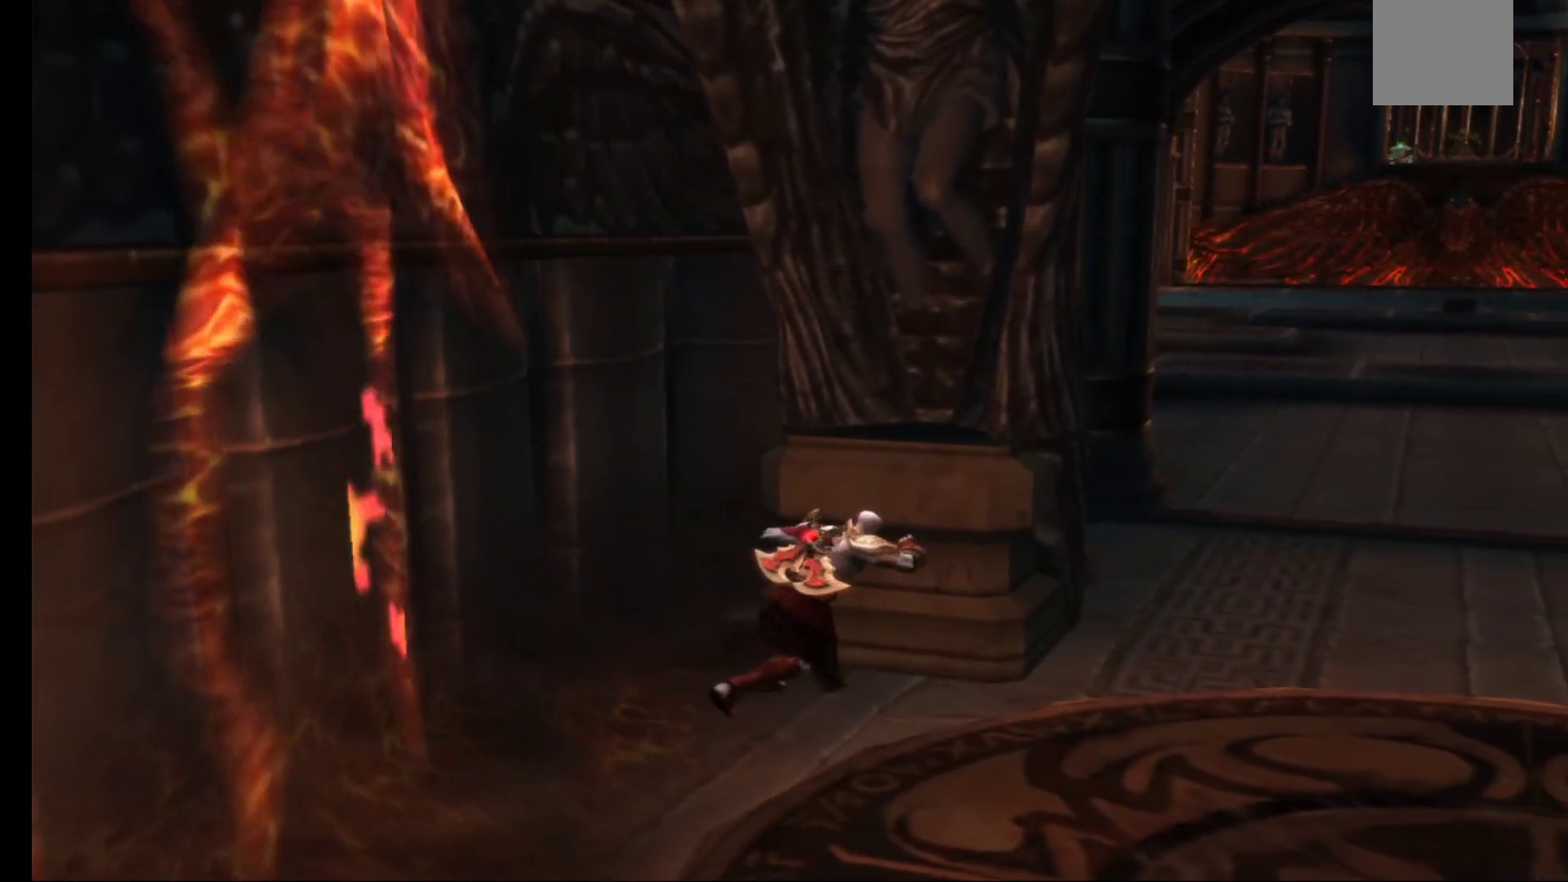
{"buttons": ["R1"], "left_stick": "right", "right_stick": "center", "events": [[317, "left_stick", "right"]]}
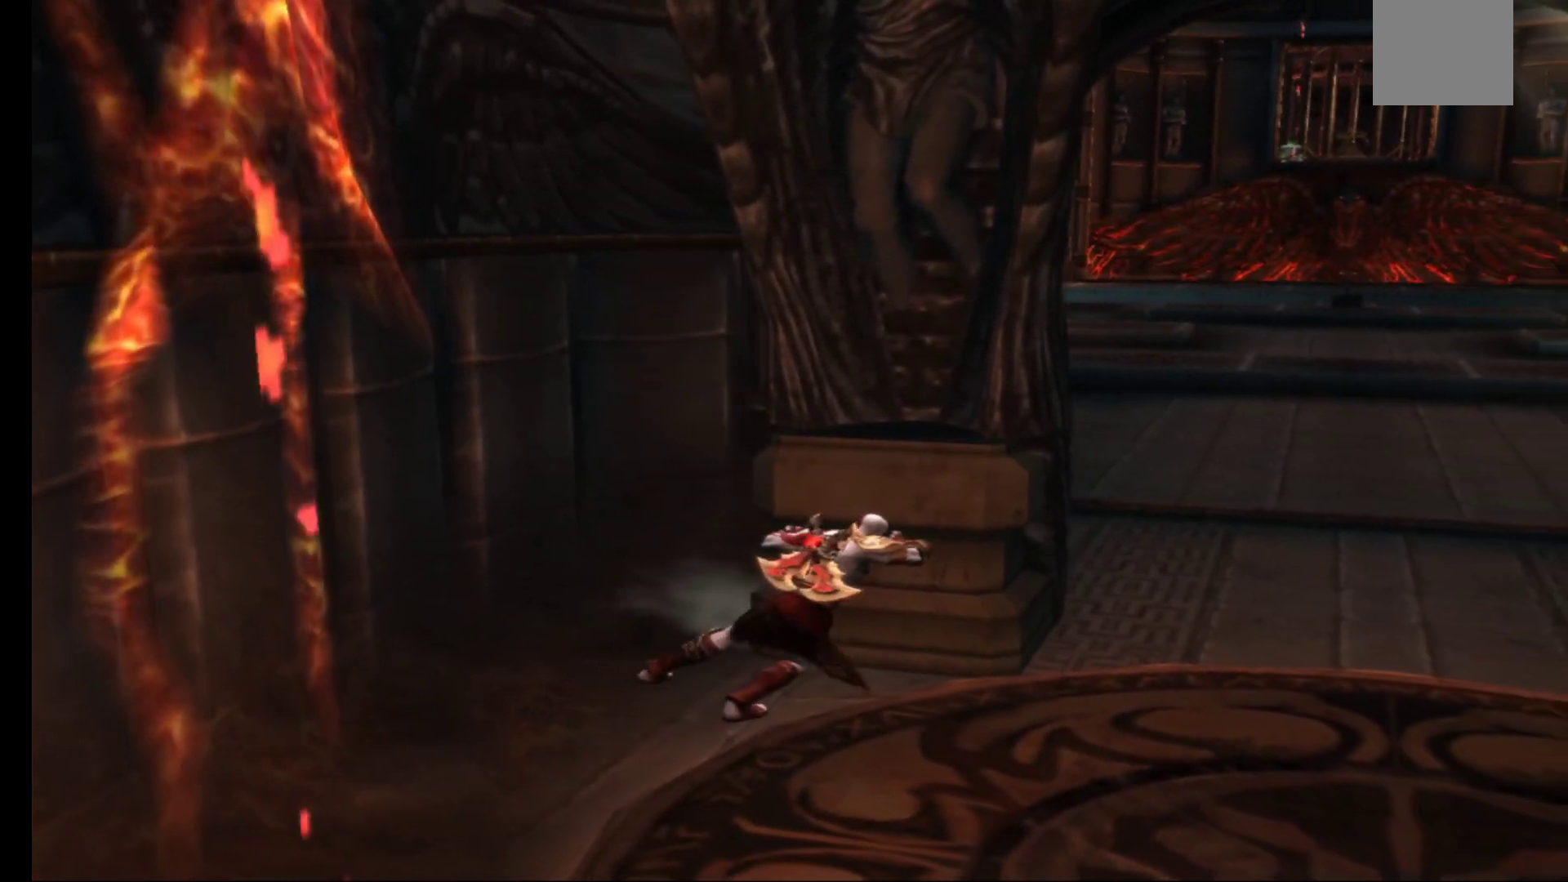
{"buttons": ["R1"], "left_stick": "right", "right_stick": "center", "events": []}
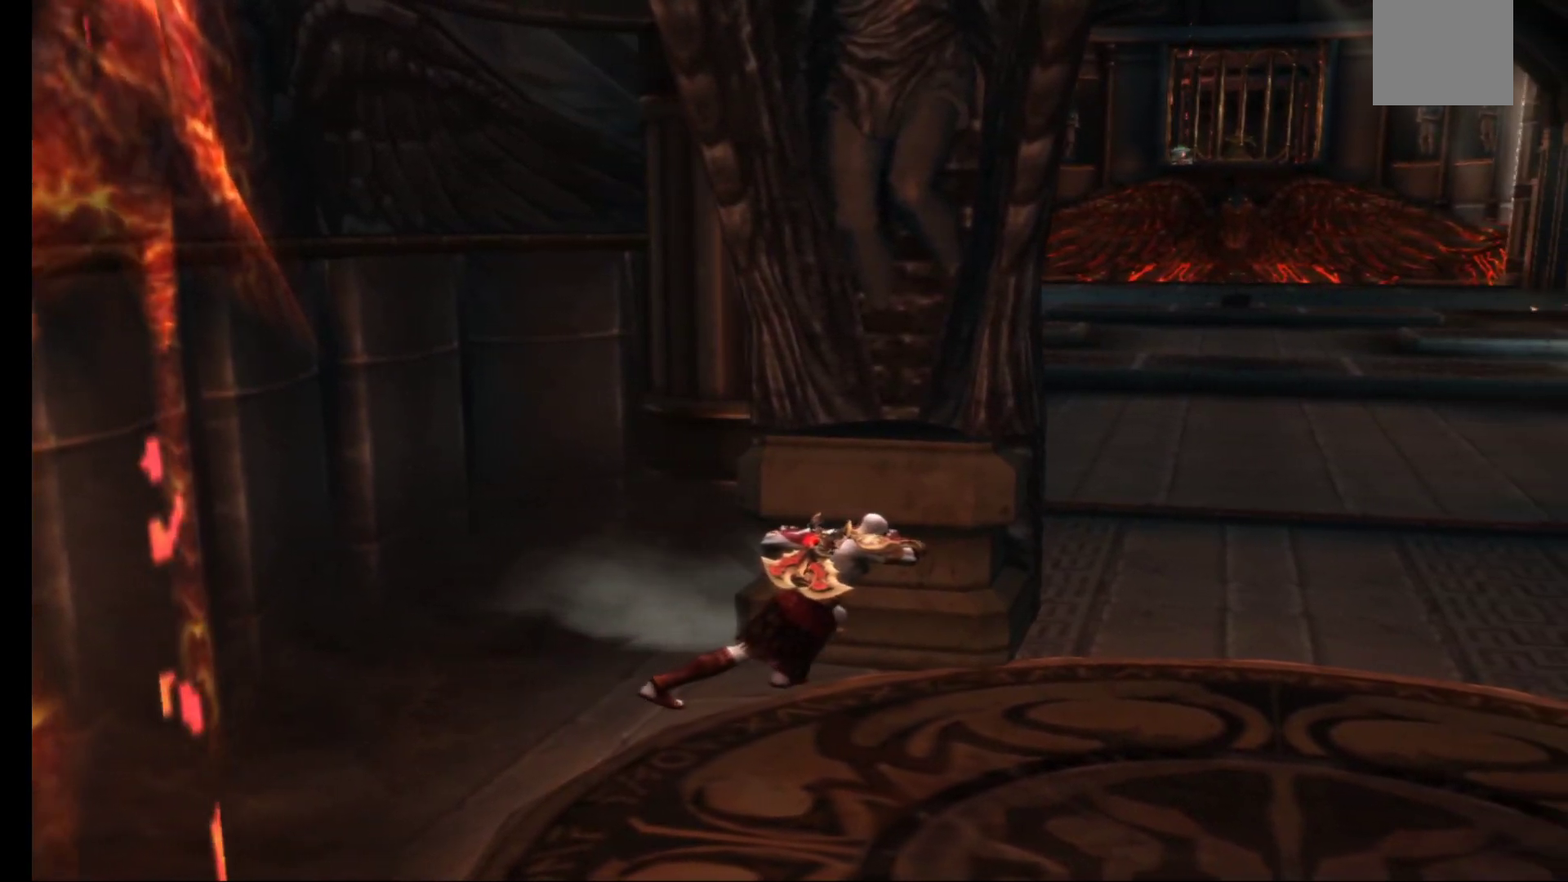
{"buttons": ["R1"], "left_stick": "up-right", "right_stick": "center", "events": [[33, "left_stick", "up-right"]]}
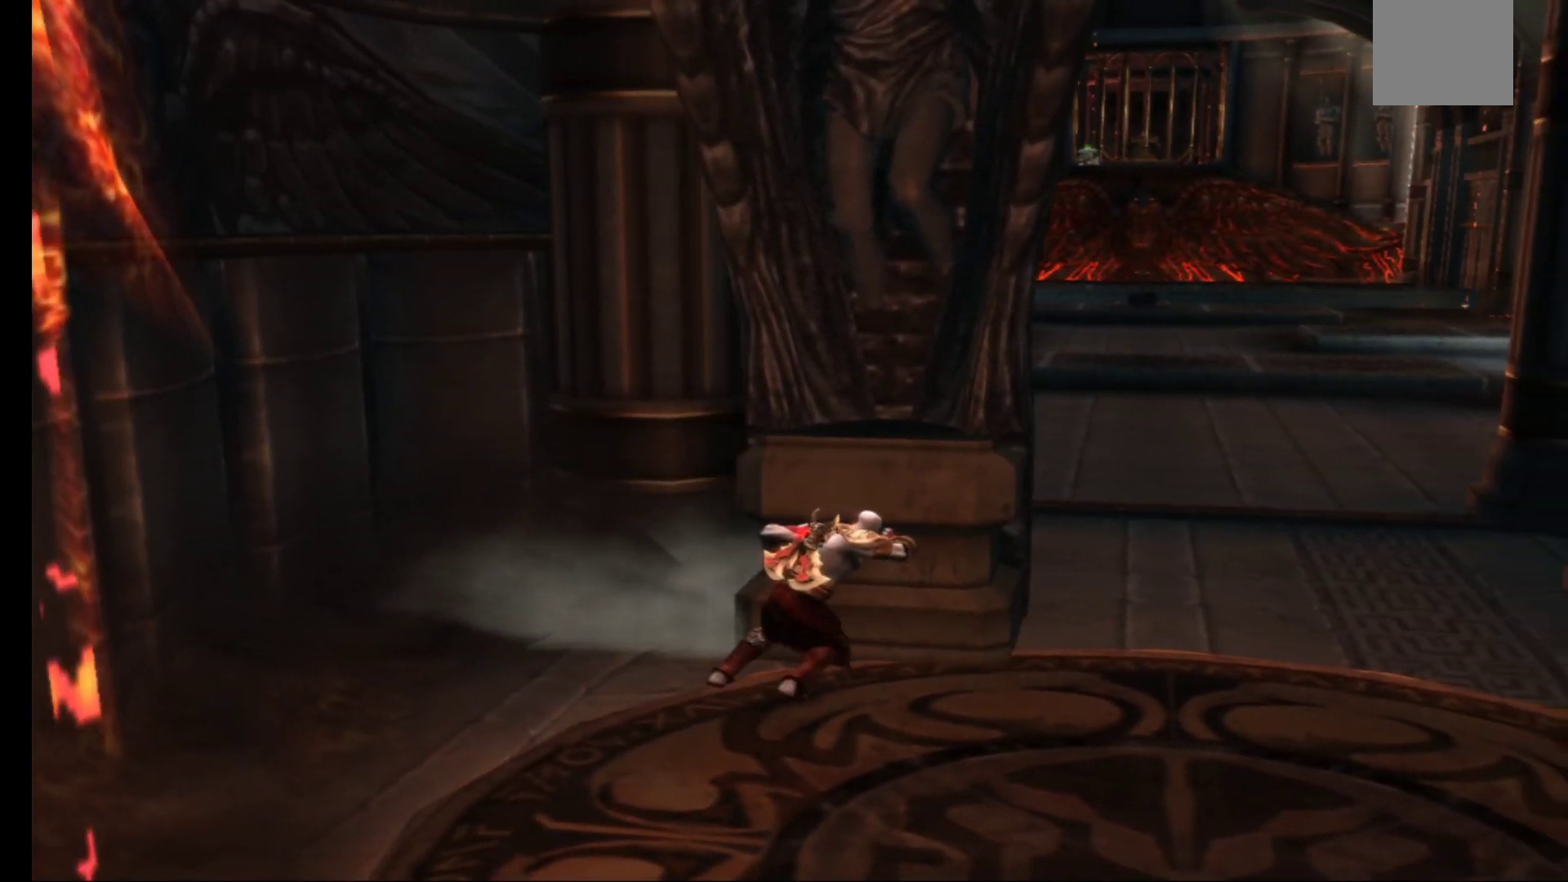
{"buttons": ["R1"], "left_stick": "up-right", "right_stick": "center", "events": []}
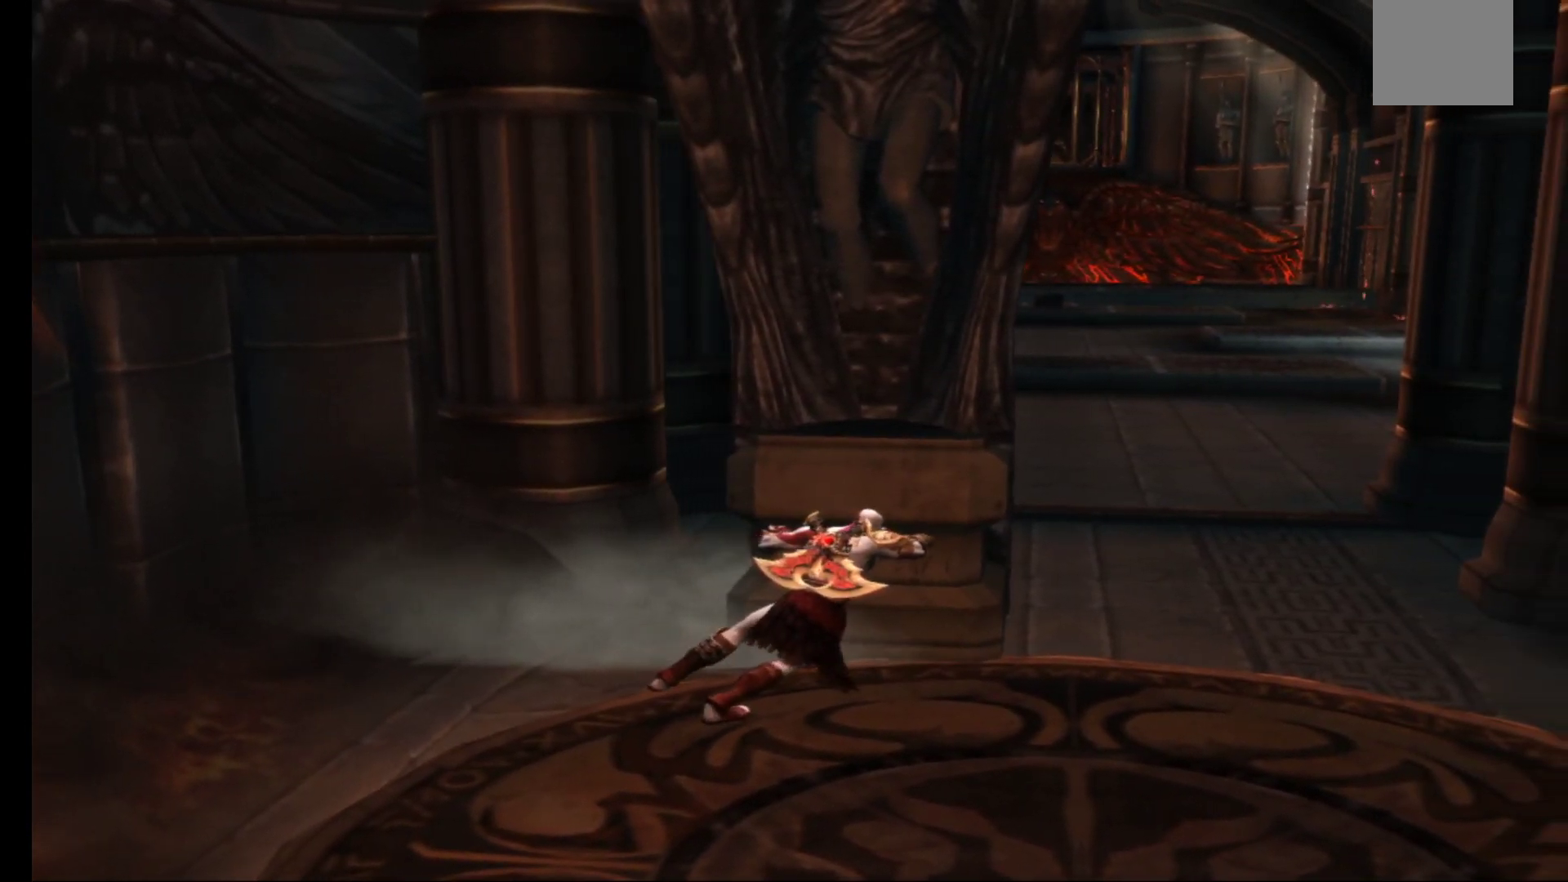
{"buttons": ["R1"], "left_stick": "up-right", "right_stick": "center", "events": []}
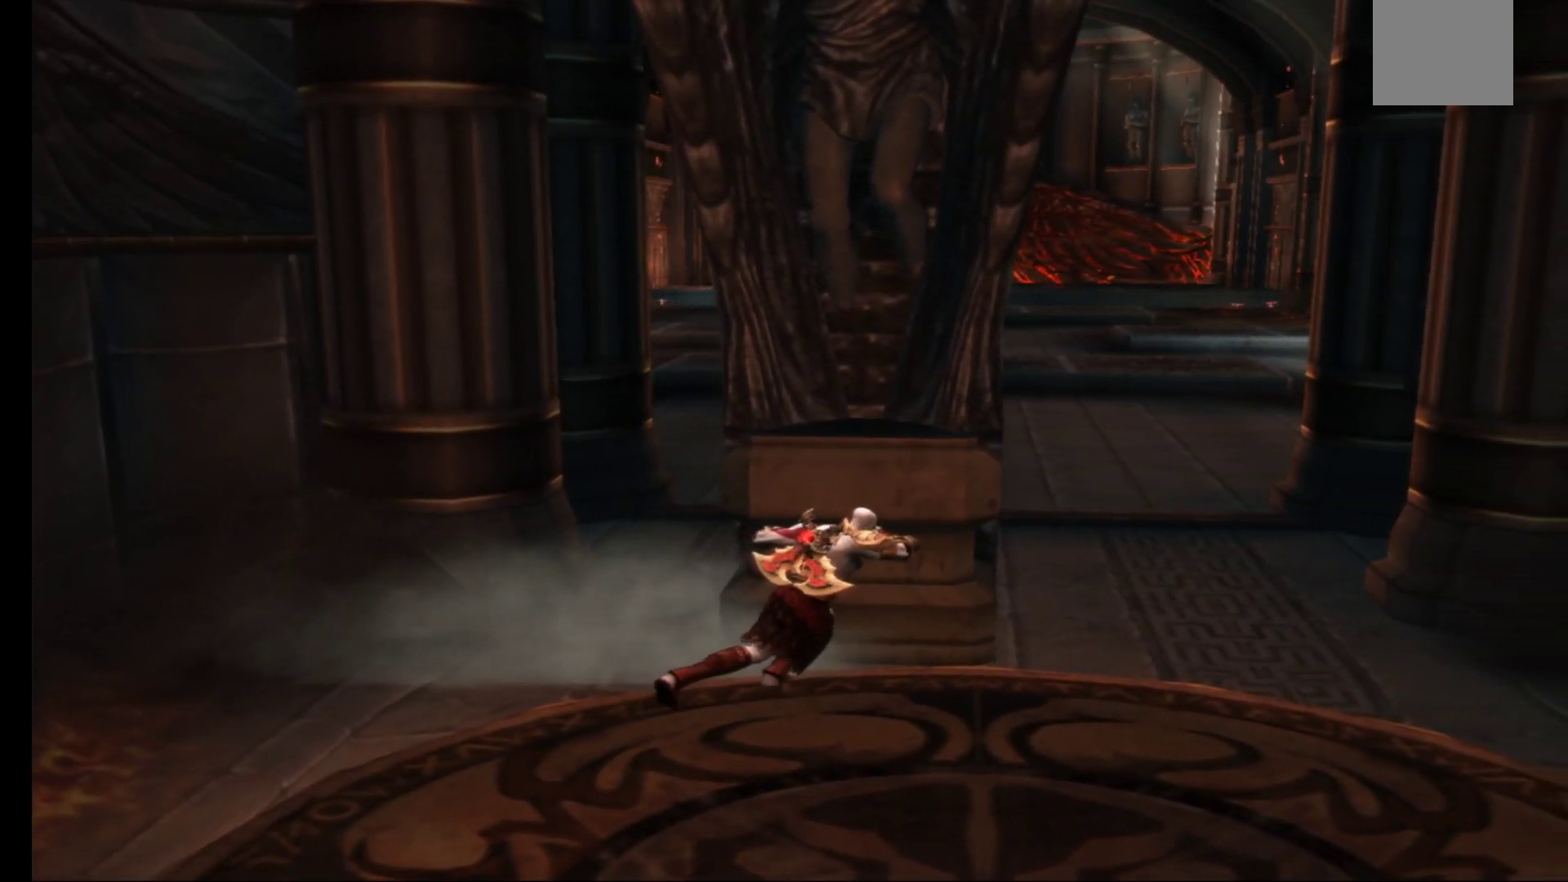
{"buttons": ["R1"], "left_stick": "up-right", "right_stick": "center", "events": []}
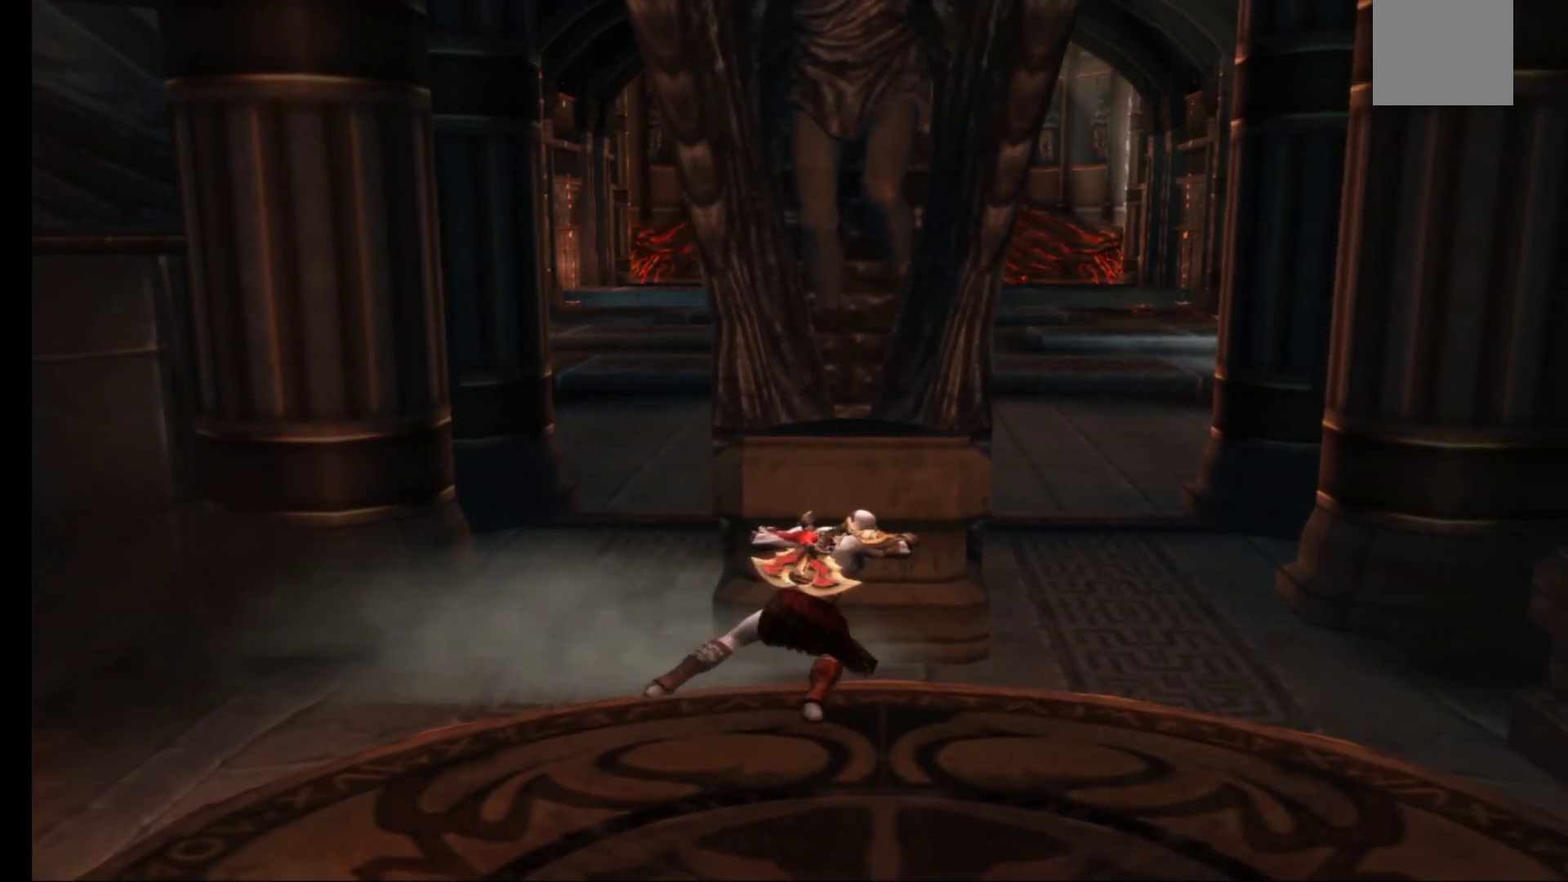
{"buttons": ["R1"], "left_stick": "up-right", "right_stick": "center", "events": []}
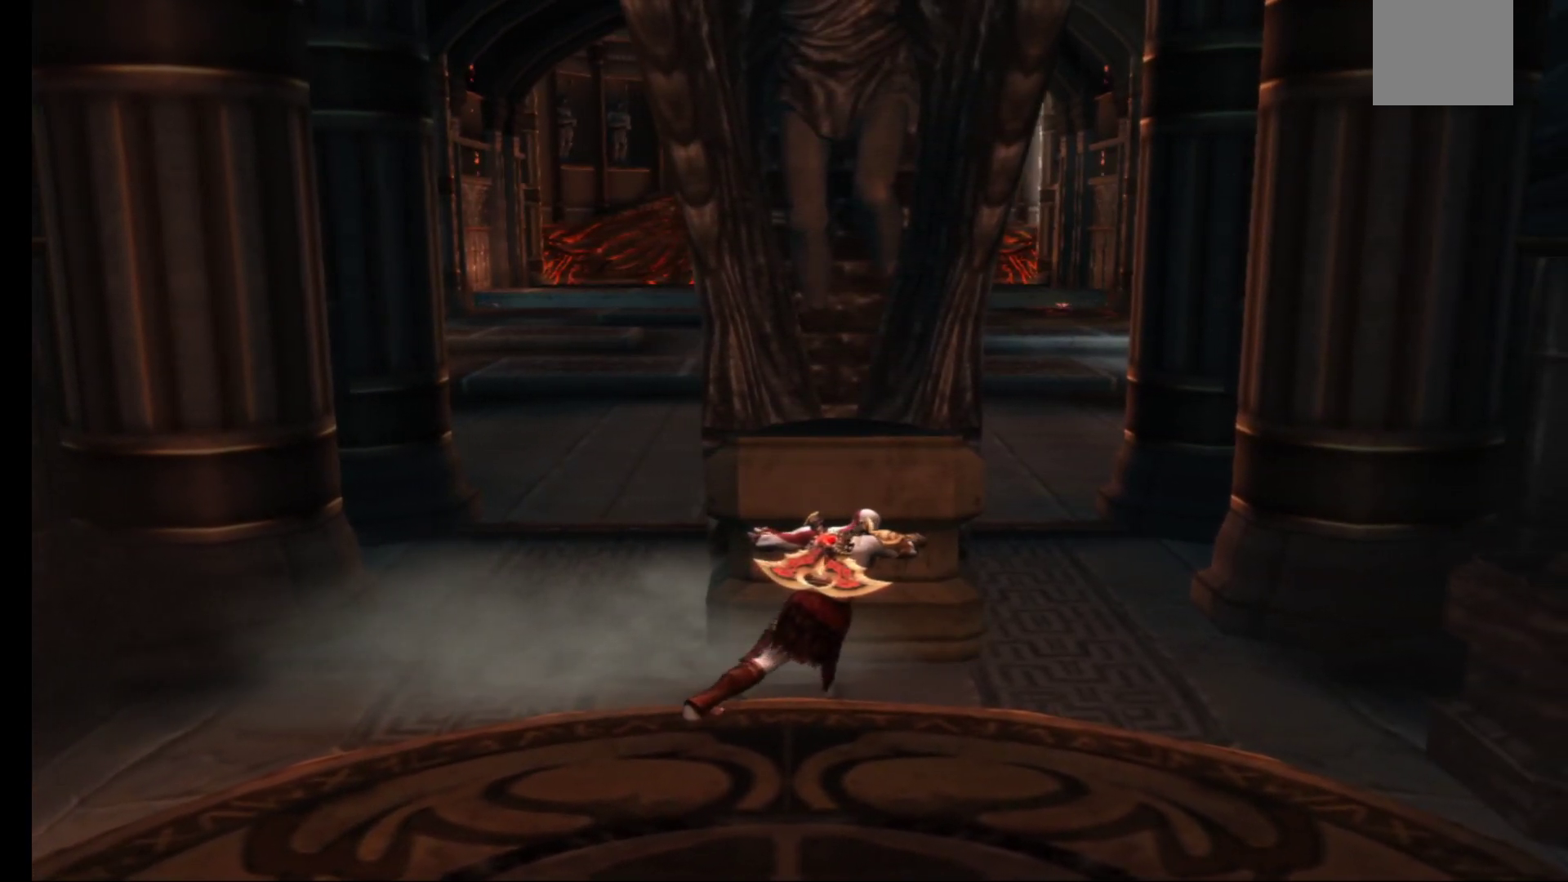
{"buttons": ["R1"], "left_stick": "up-right", "right_stick": "center", "events": []}
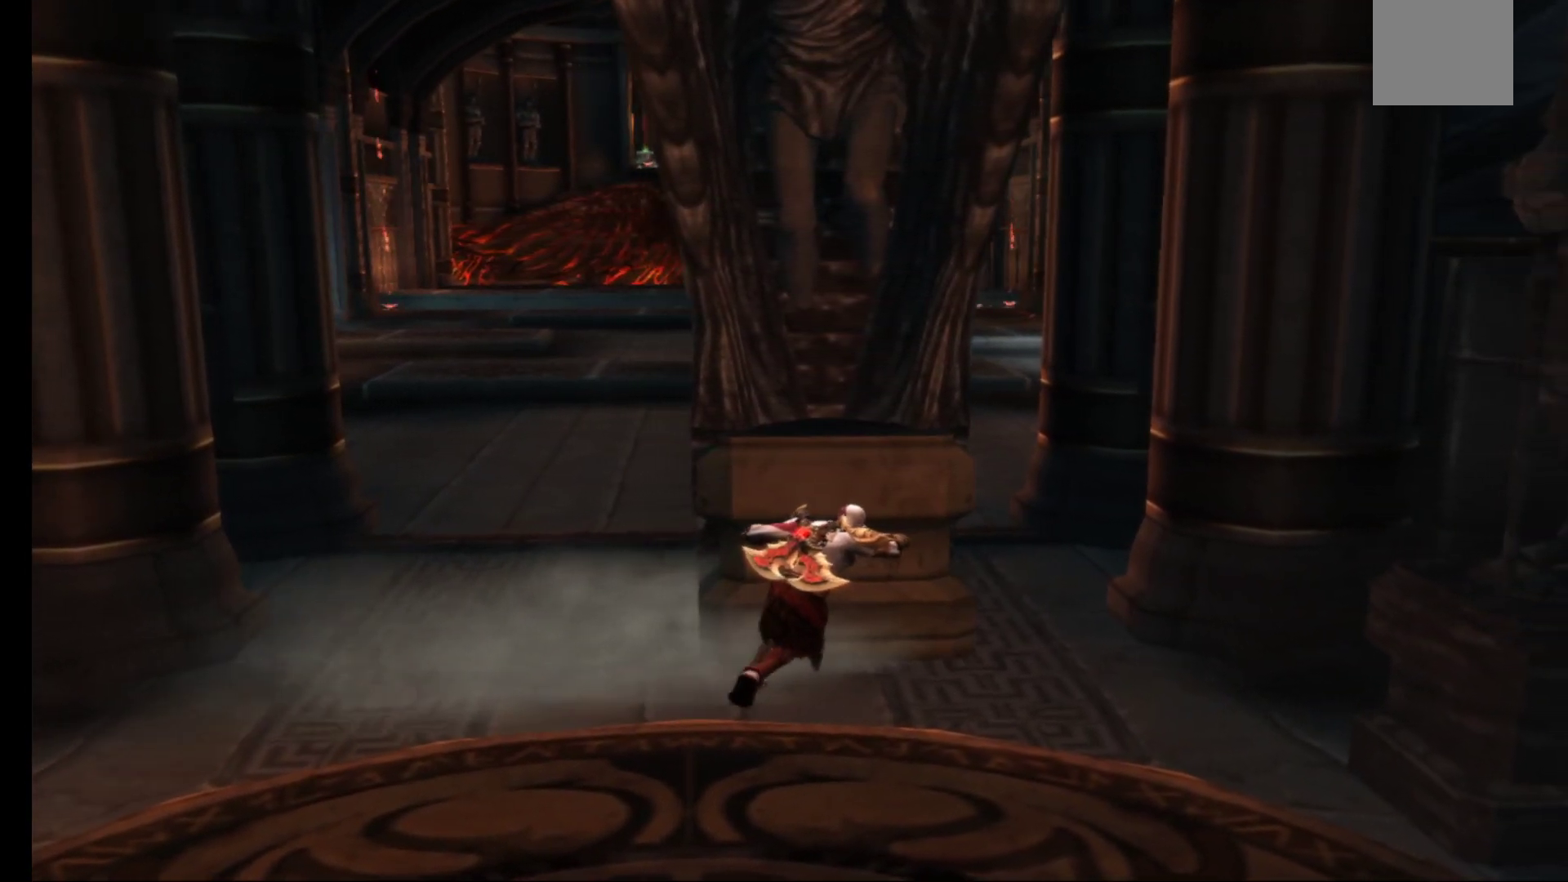
{"buttons": ["R1"], "left_stick": "up-right", "right_stick": "center", "events": []}
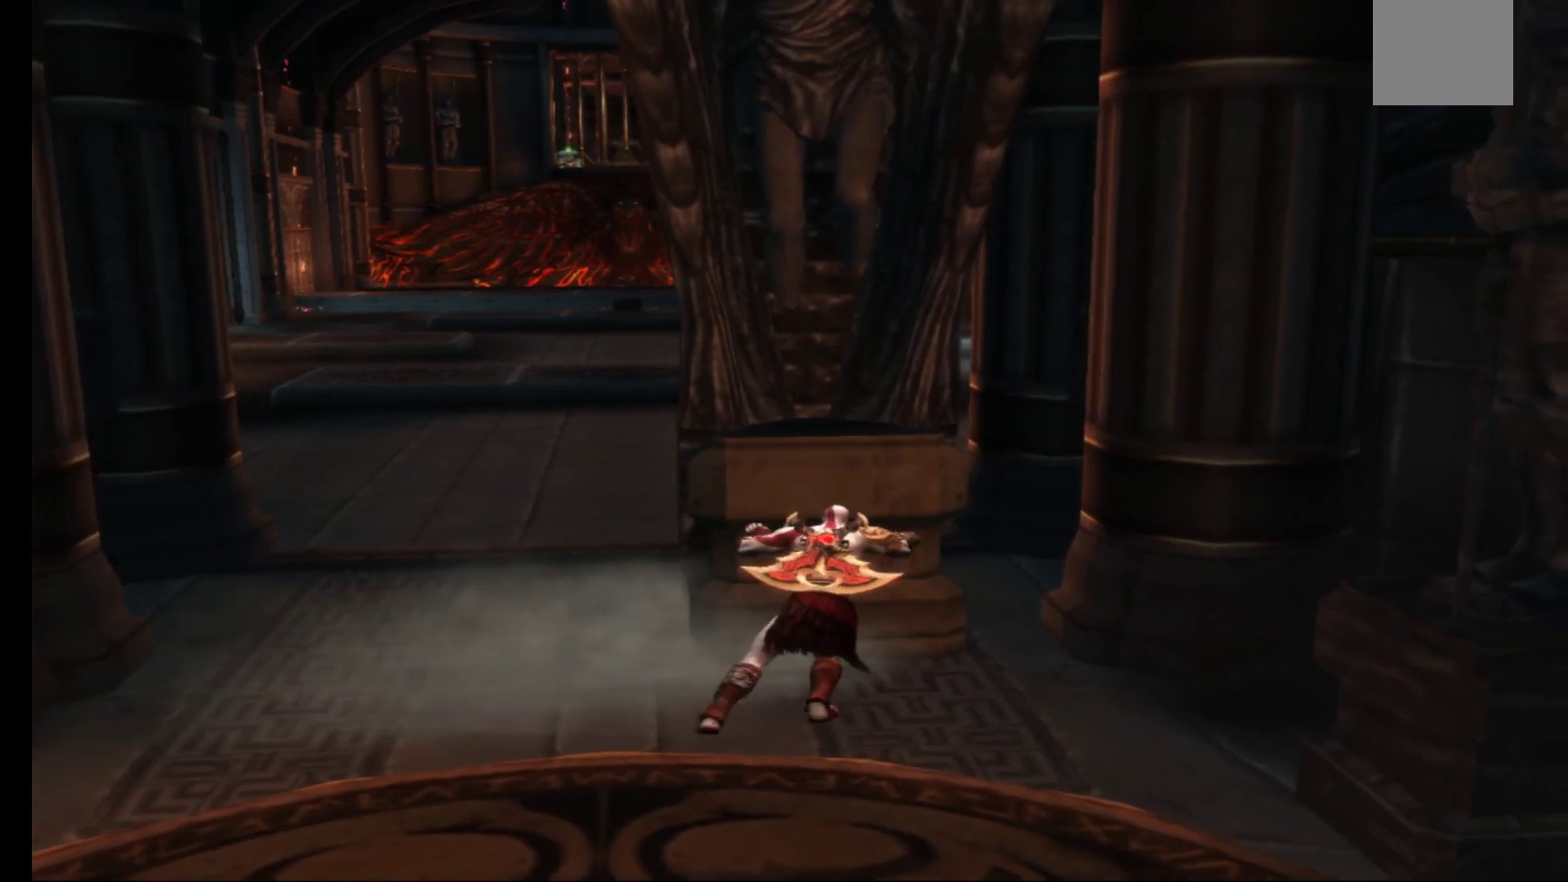
{"buttons": ["A", "R1"], "left_stick": "center", "right_stick": "center", "events": [[100, "left_stick", "up"], [283, "A", "down"], [333, "left_stick", "center"]]}
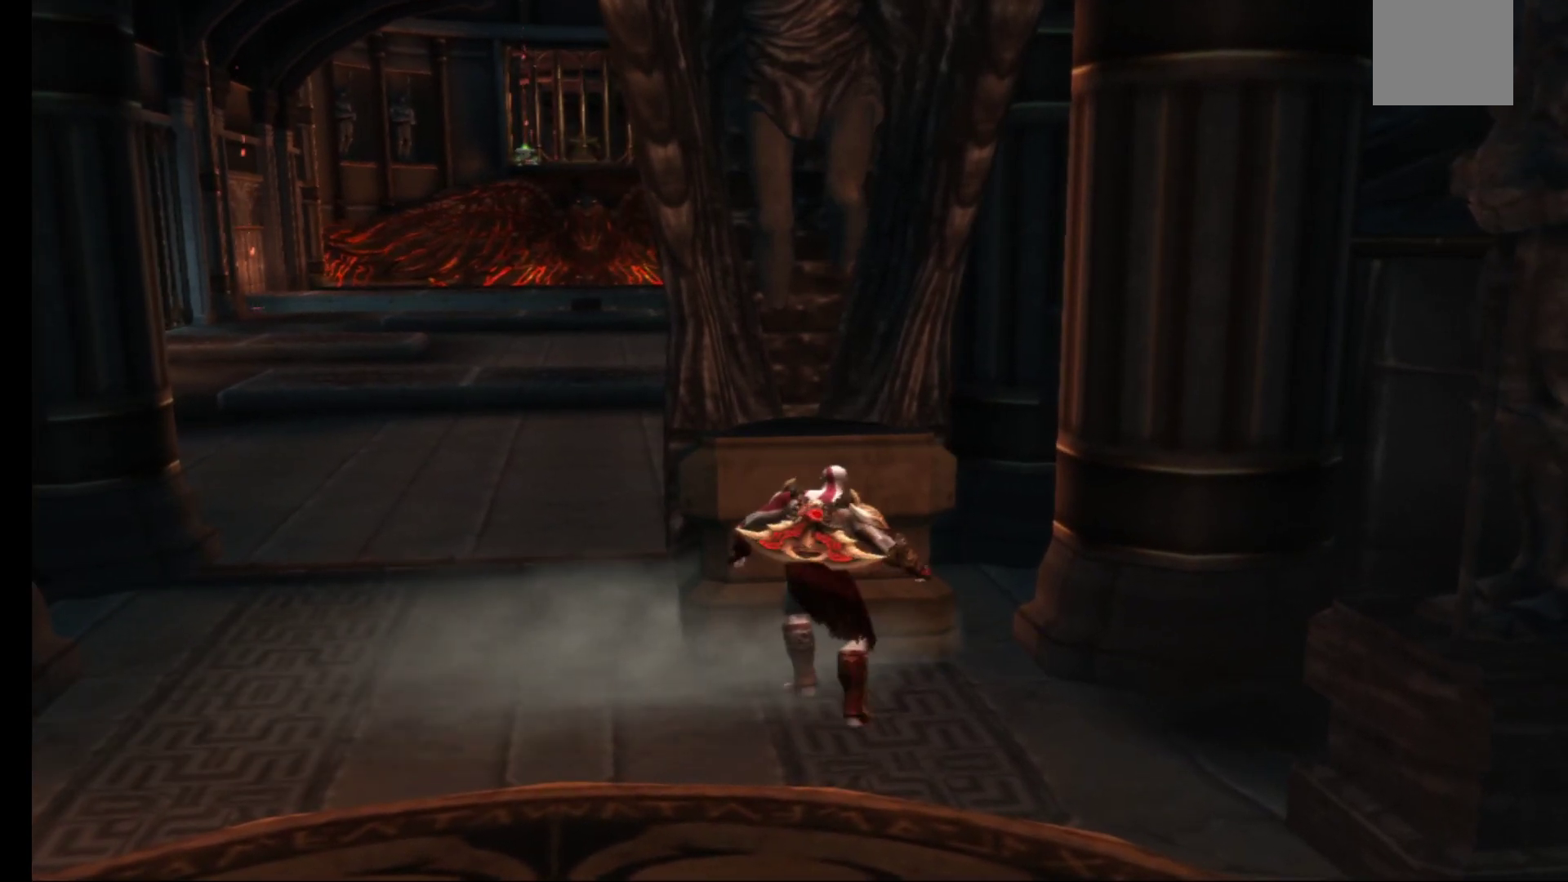
{"buttons": ["A", "R1"], "left_stick": "center", "right_stick": "center", "events": []}
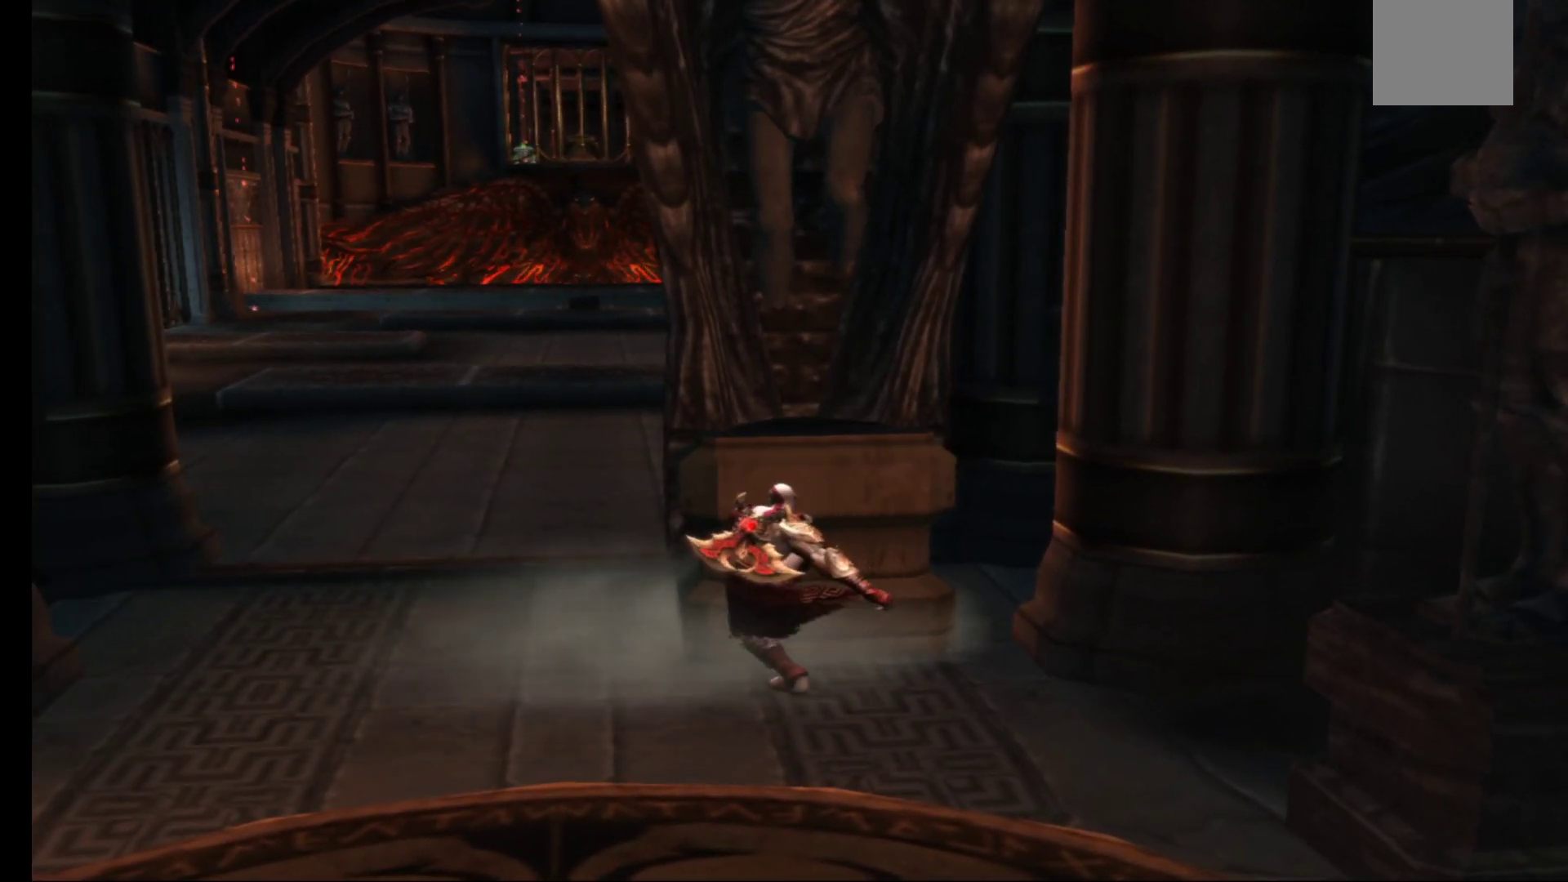
{"buttons": ["A", "R1"], "left_stick": "center", "right_stick": "center", "events": []}
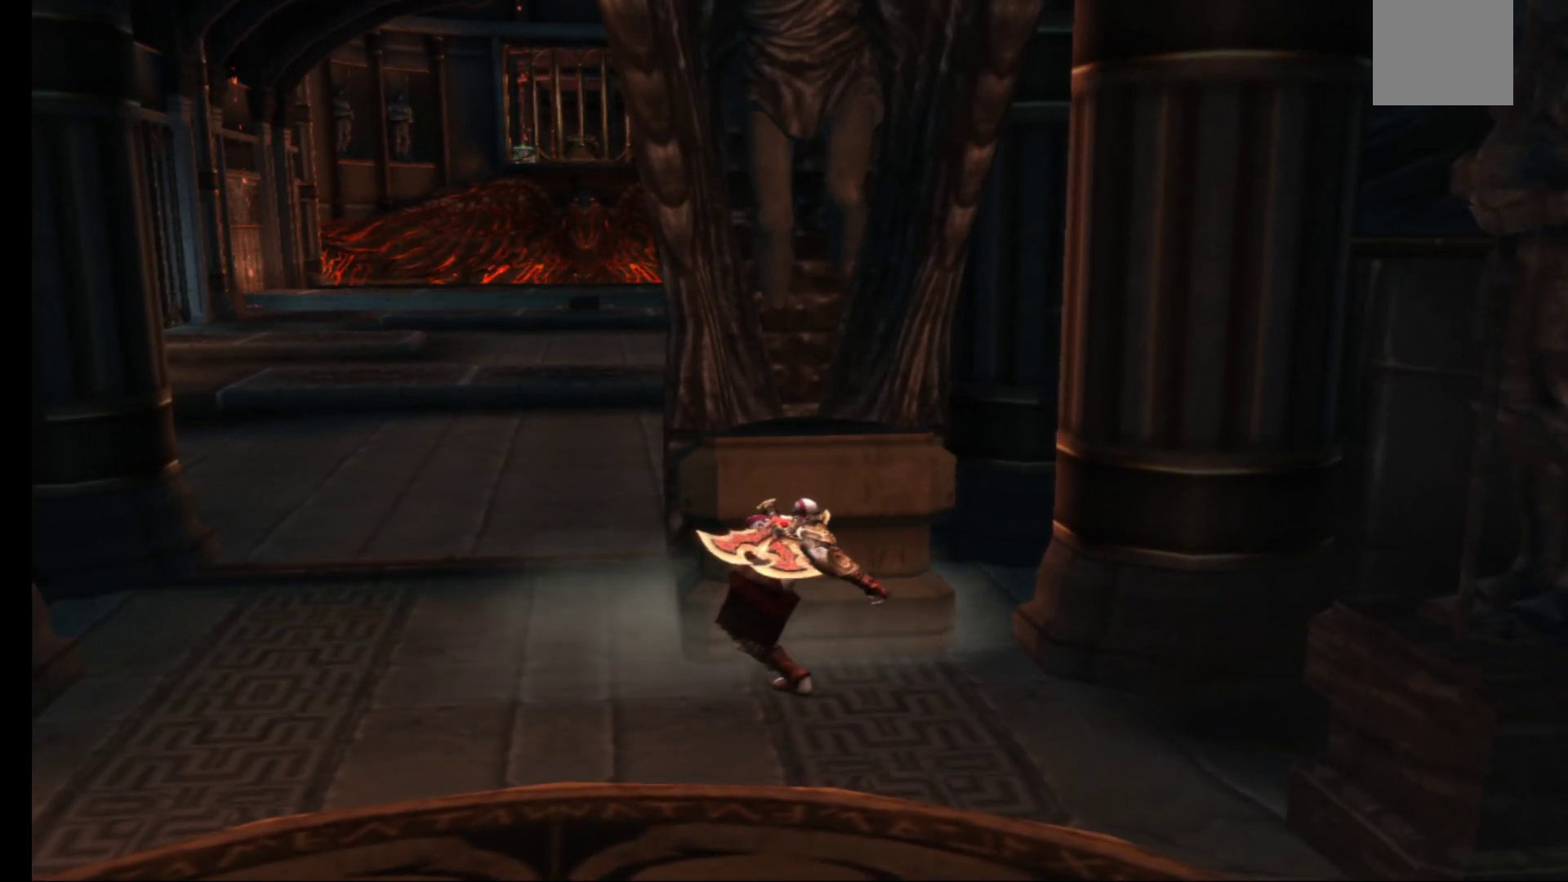
{"buttons": [], "left_stick": "up", "right_stick": "center", "events": [[367, "A", "up"], [367, "R1", "up"], [450, "left_stick", "up"]]}
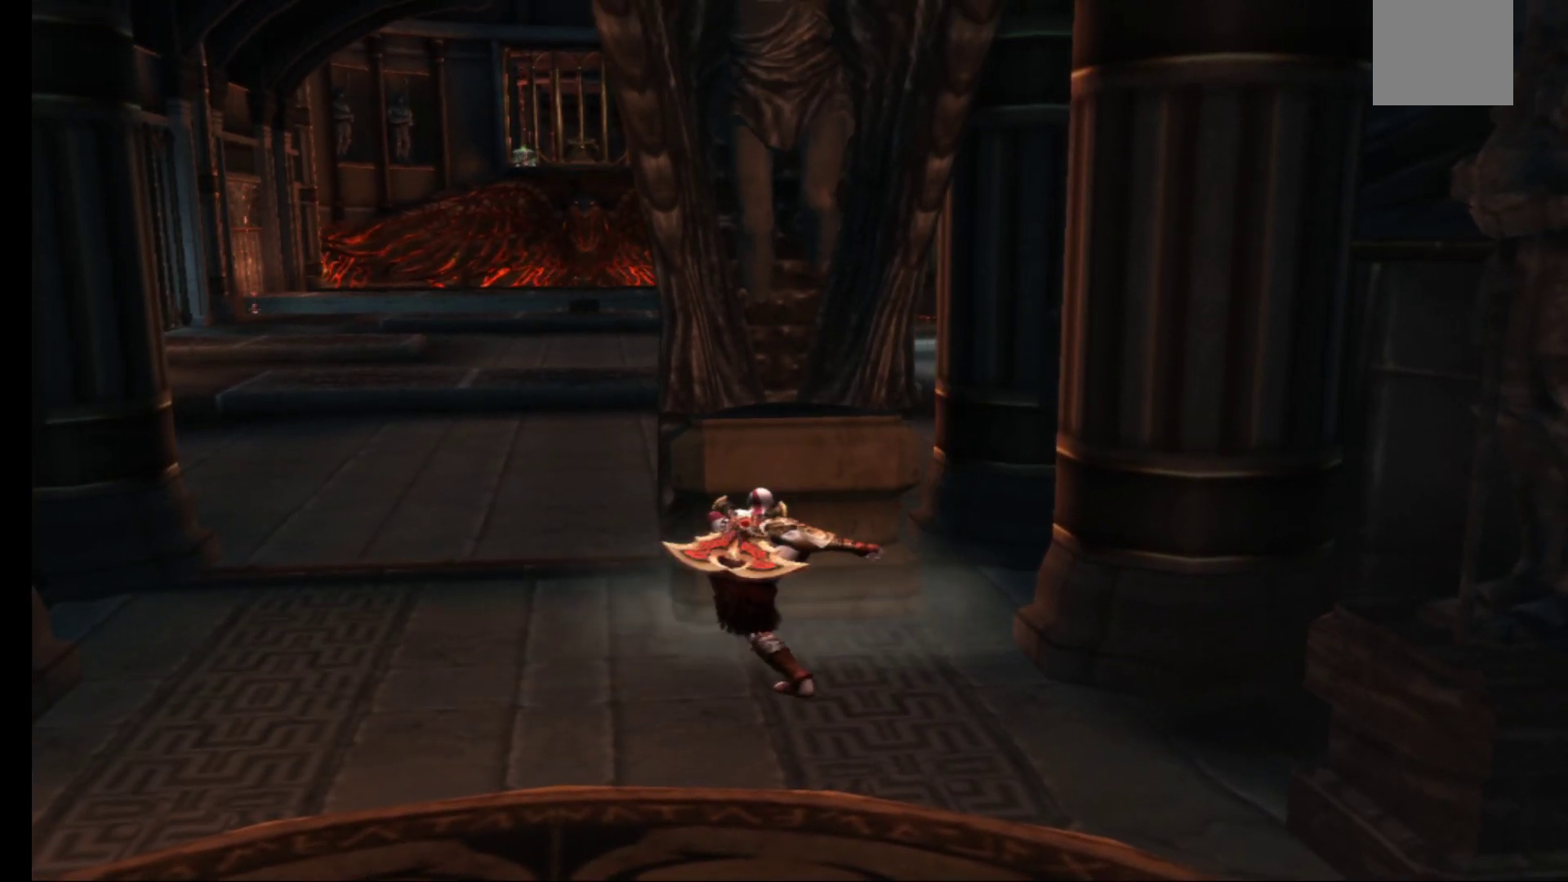
{"buttons": [], "left_stick": "up", "right_stick": "center", "events": []}
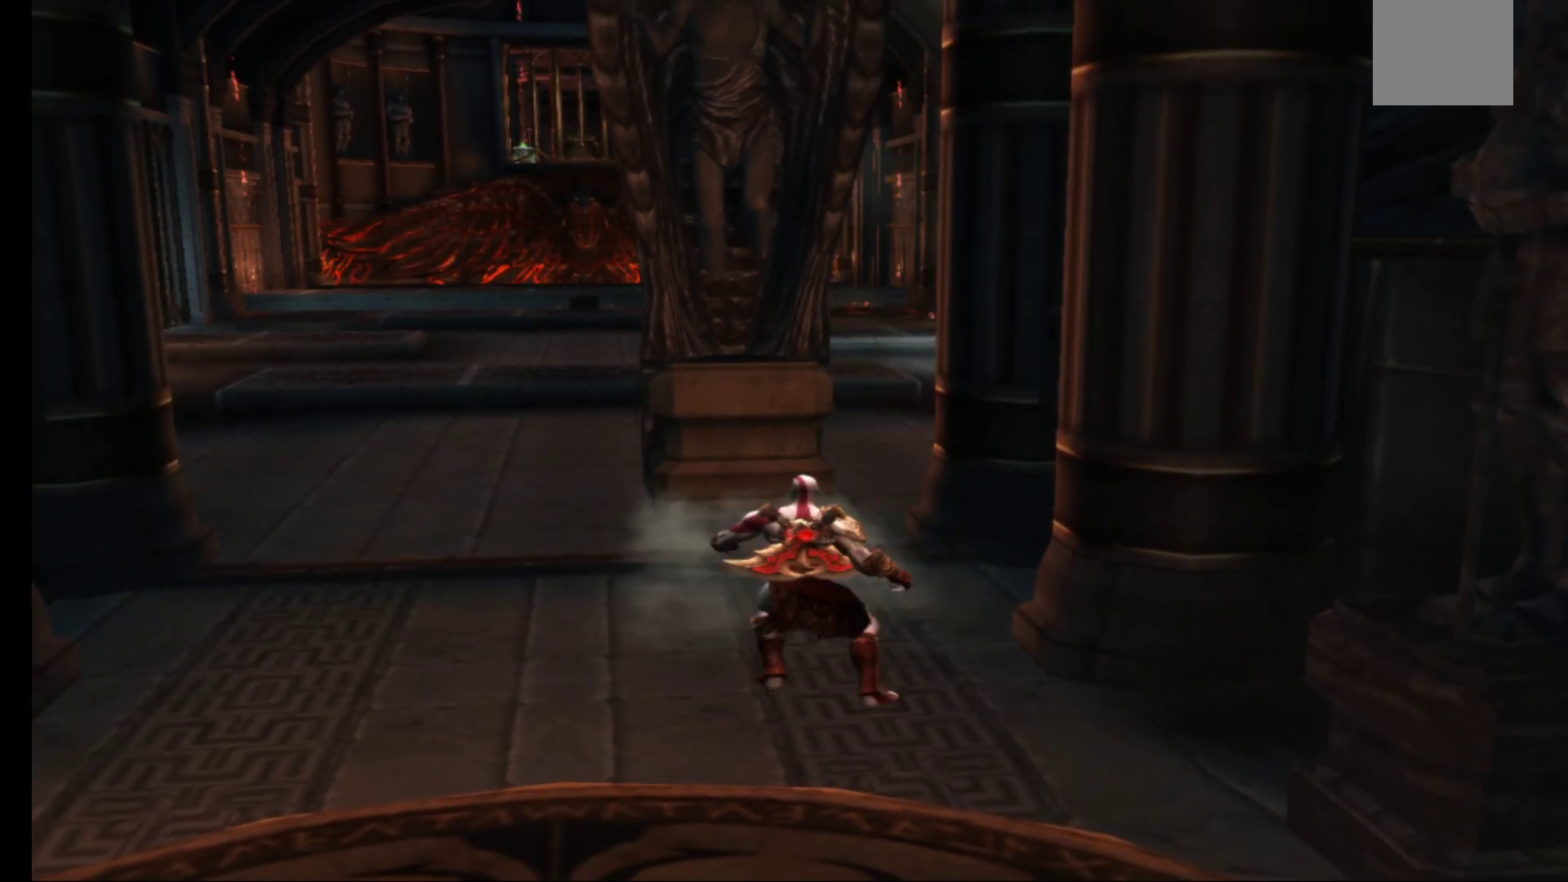
{"buttons": [], "left_stick": "up", "right_stick": "center", "events": []}
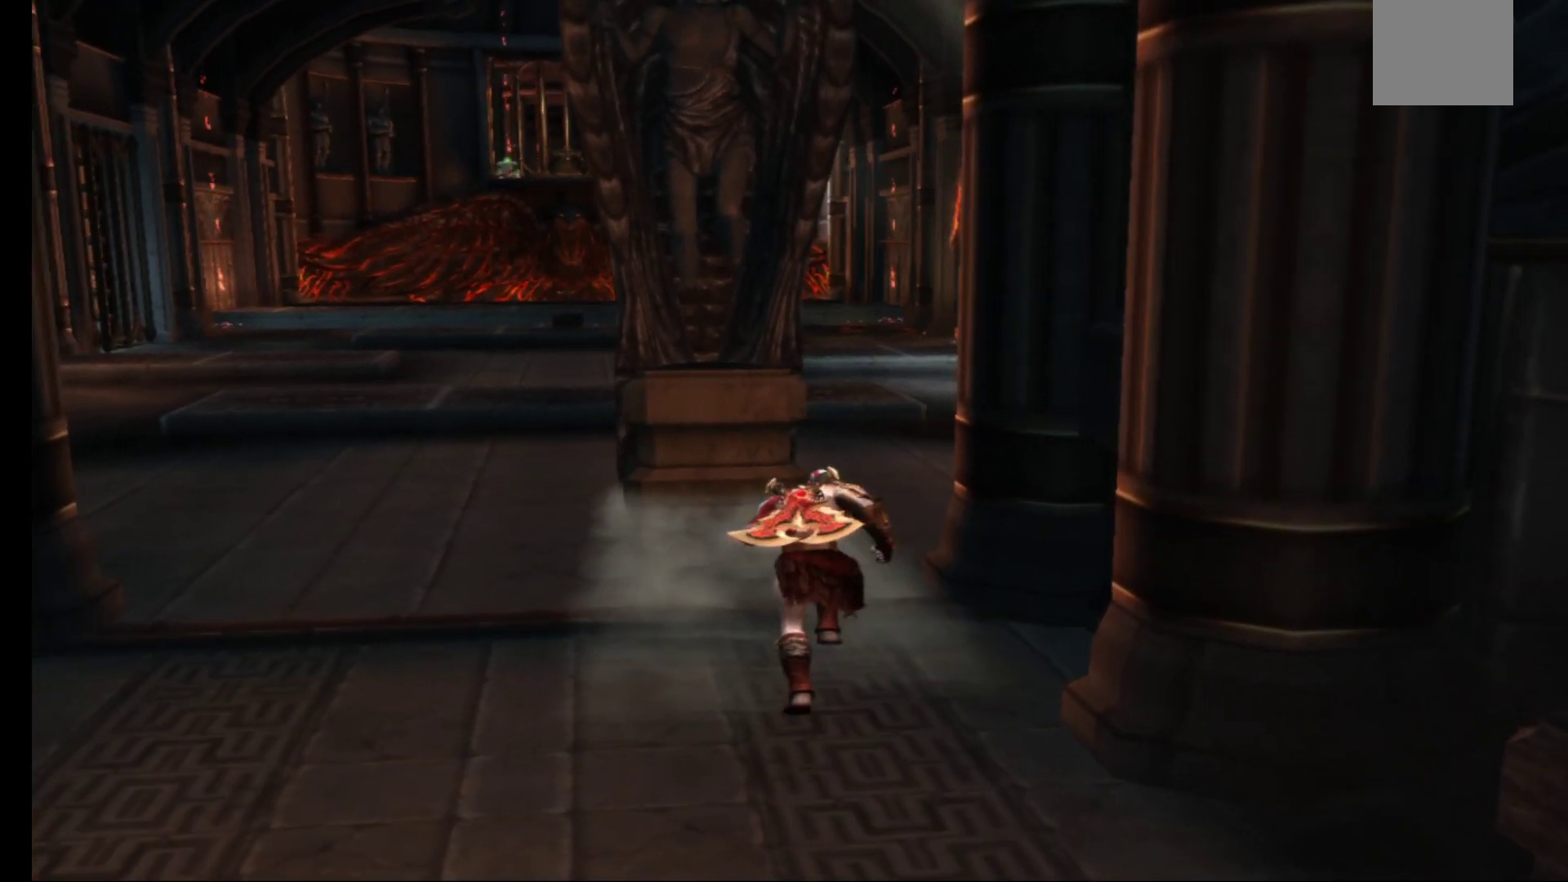
{"buttons": [], "left_stick": "up", "right_stick": "center", "events": []}
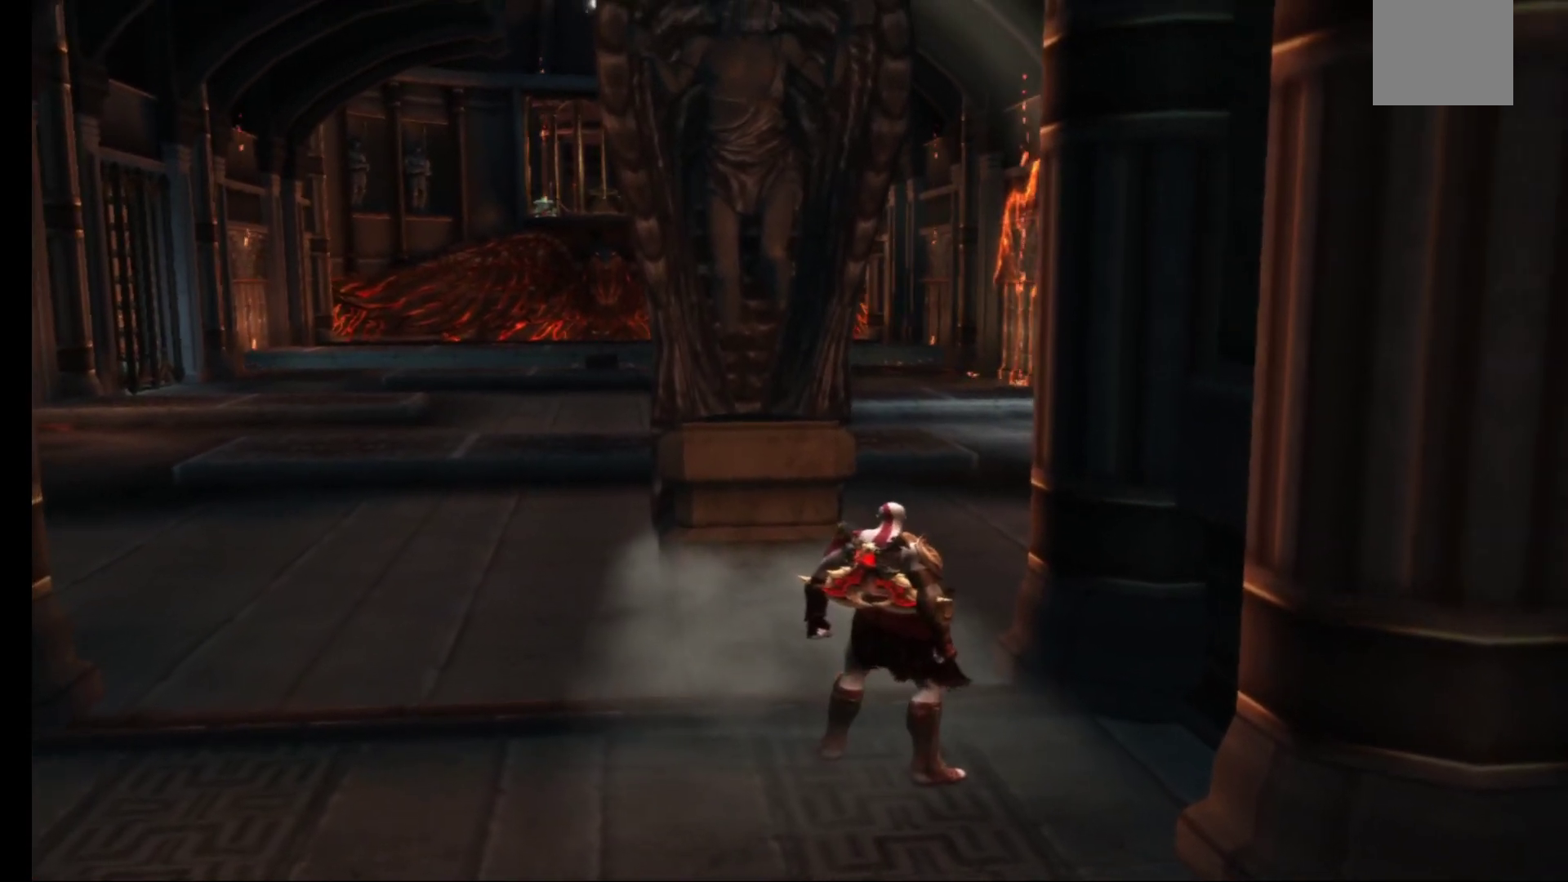
{"buttons": [], "left_stick": "center", "right_stick": "center", "events": [[267, "left_stick", "center"]]}
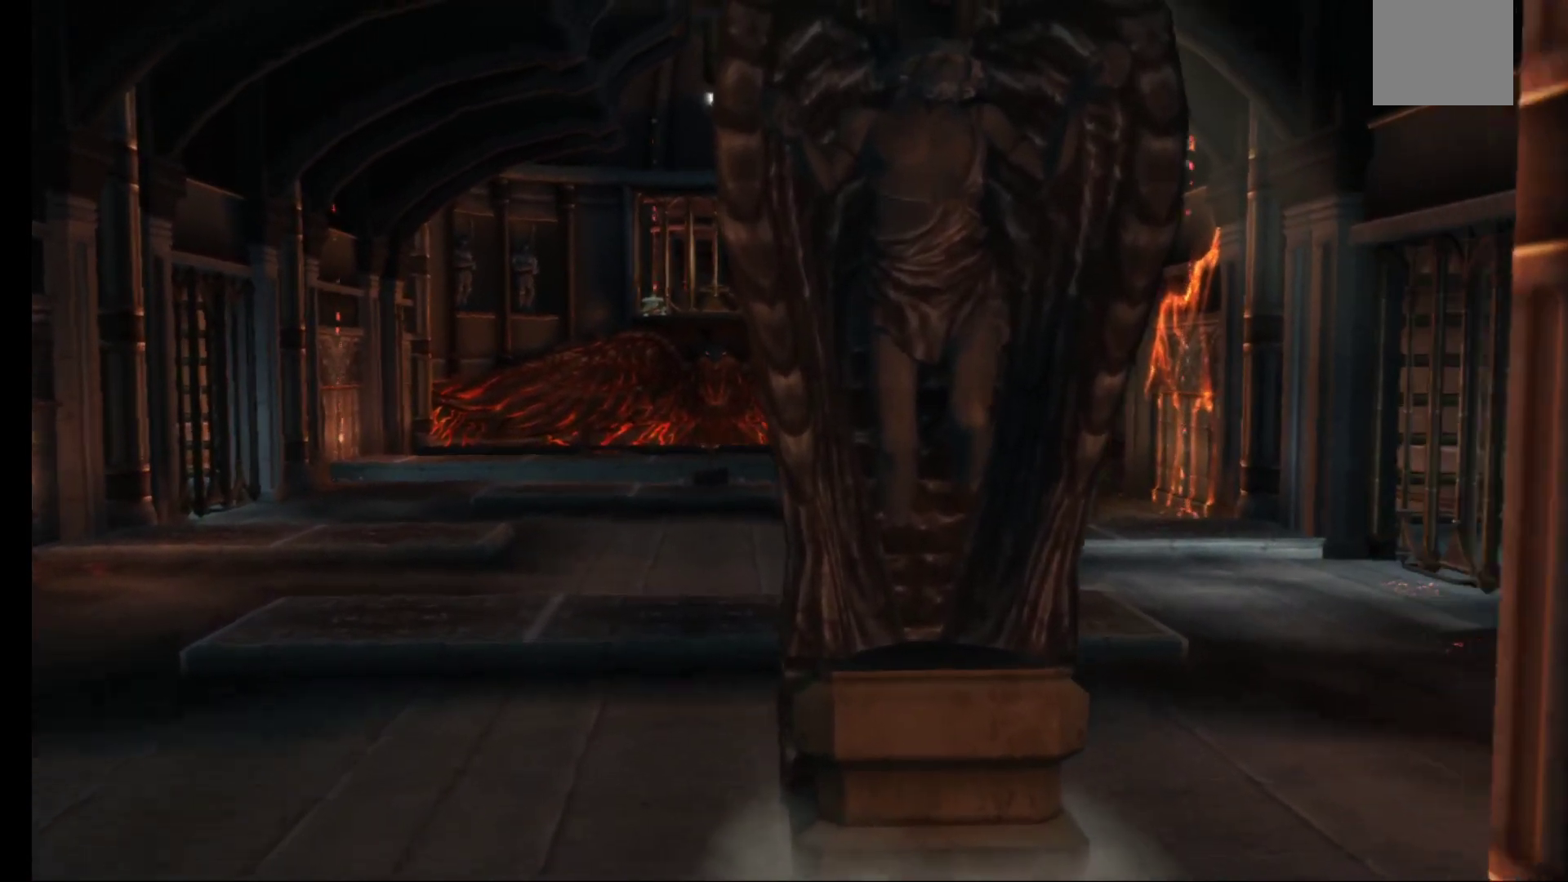
{"buttons": [], "left_stick": "center", "right_stick": "center", "events": []}
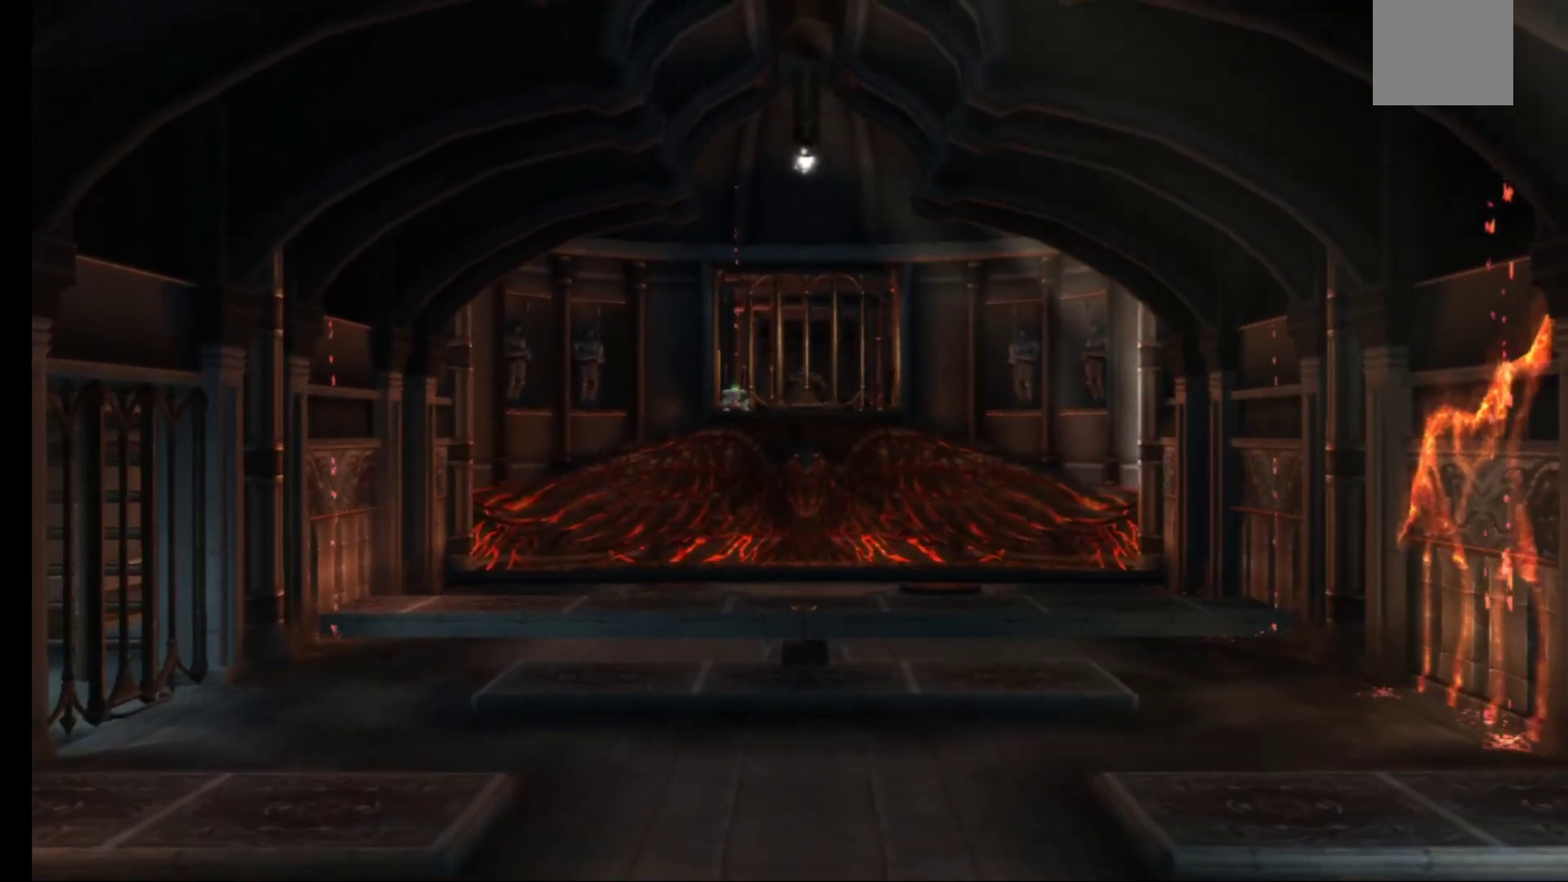
{"buttons": [], "left_stick": "center", "right_stick": "center", "events": []}
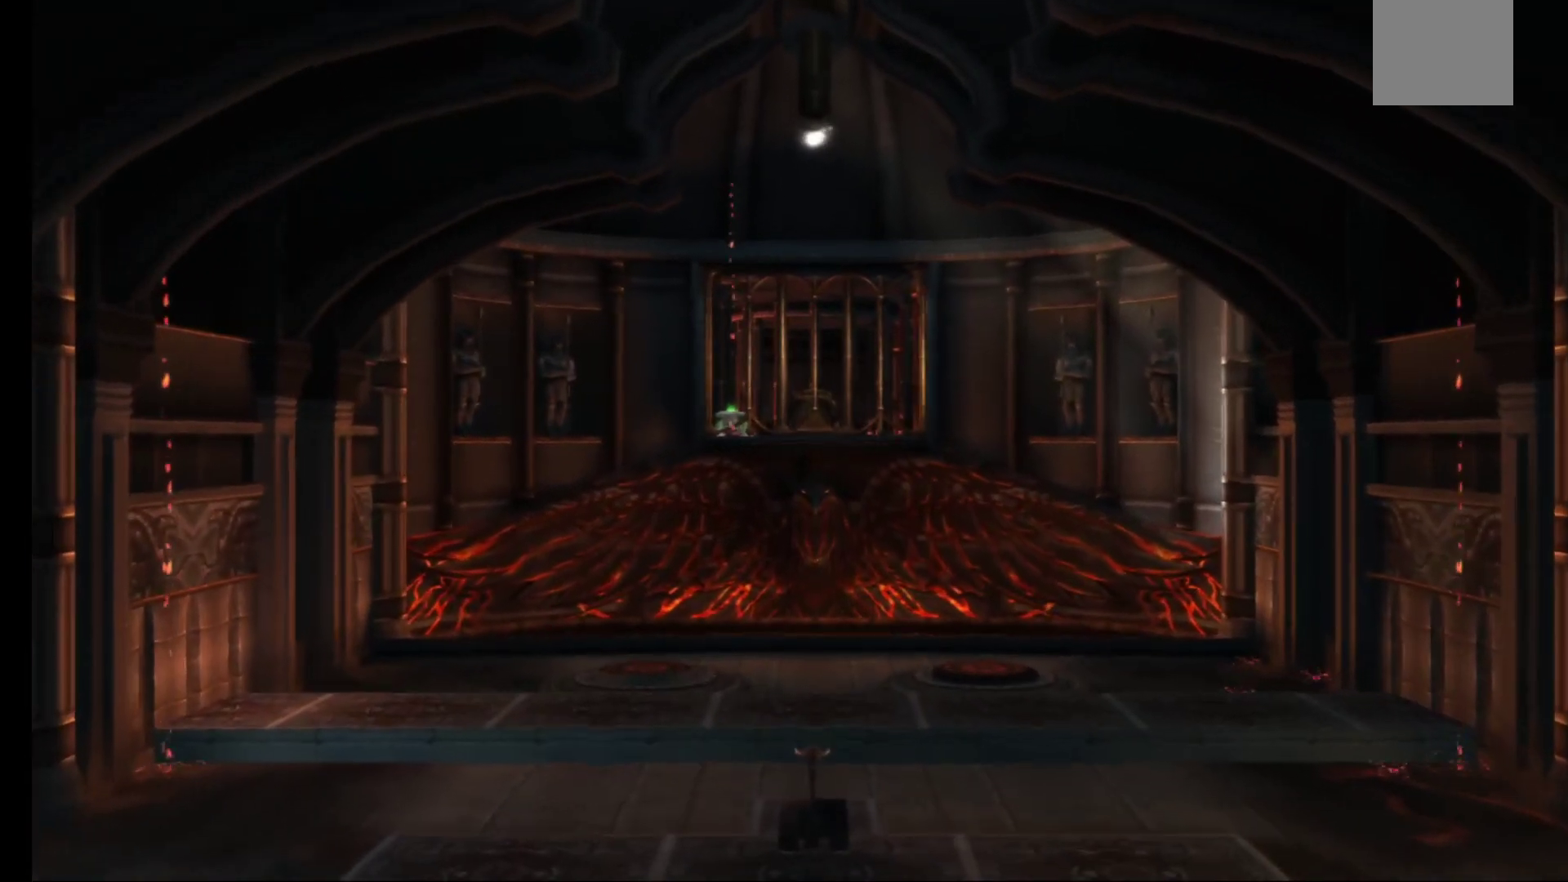
{"buttons": [], "left_stick": "center", "right_stick": "center", "events": []}
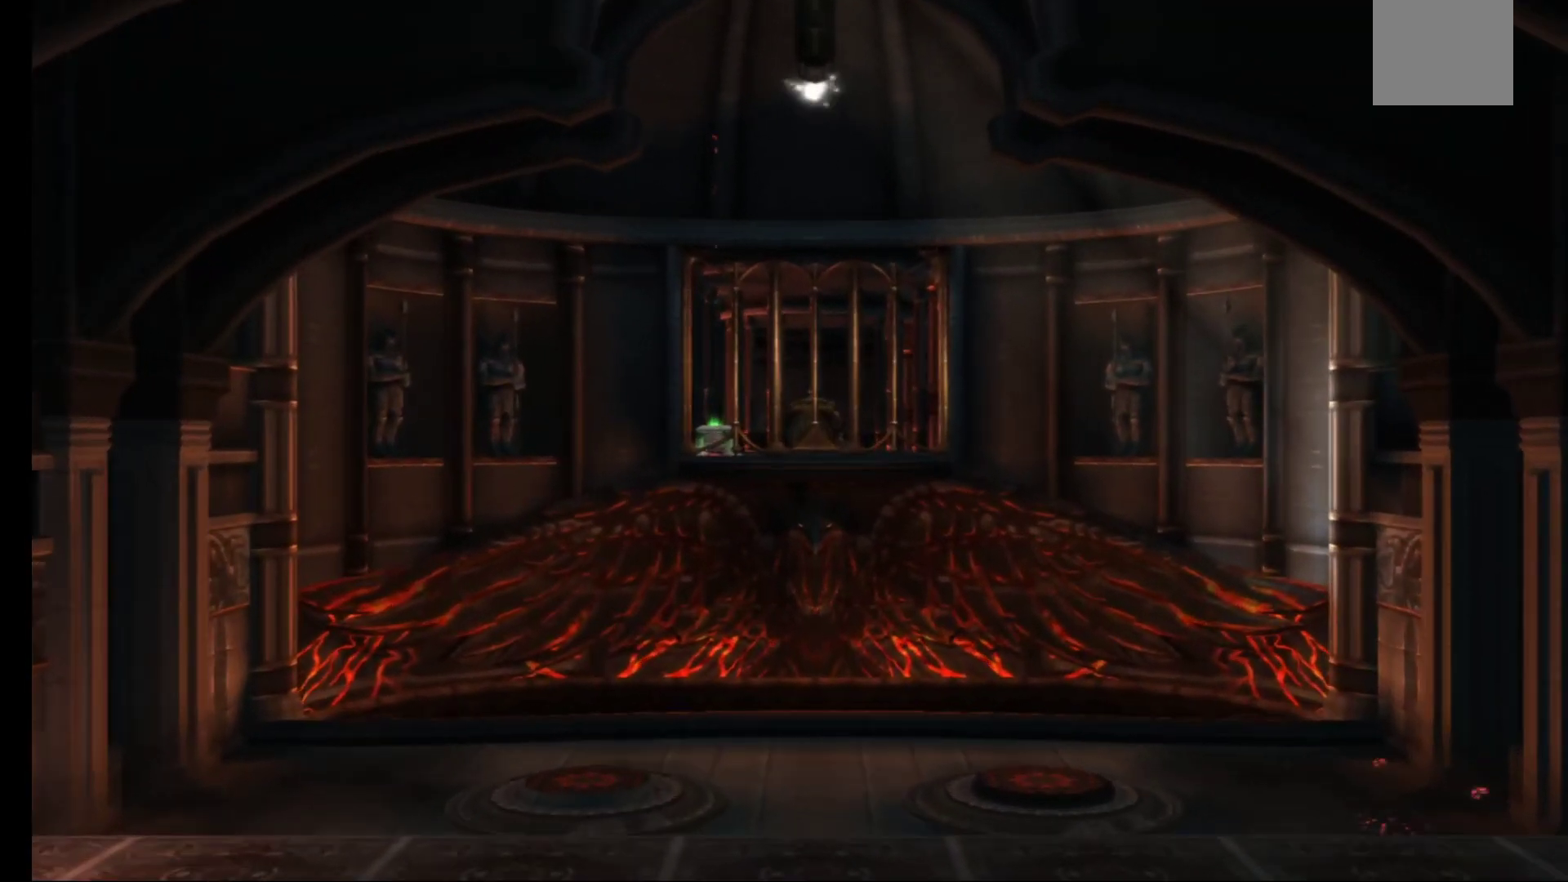
{"buttons": [], "left_stick": "center", "right_stick": "center", "events": []}
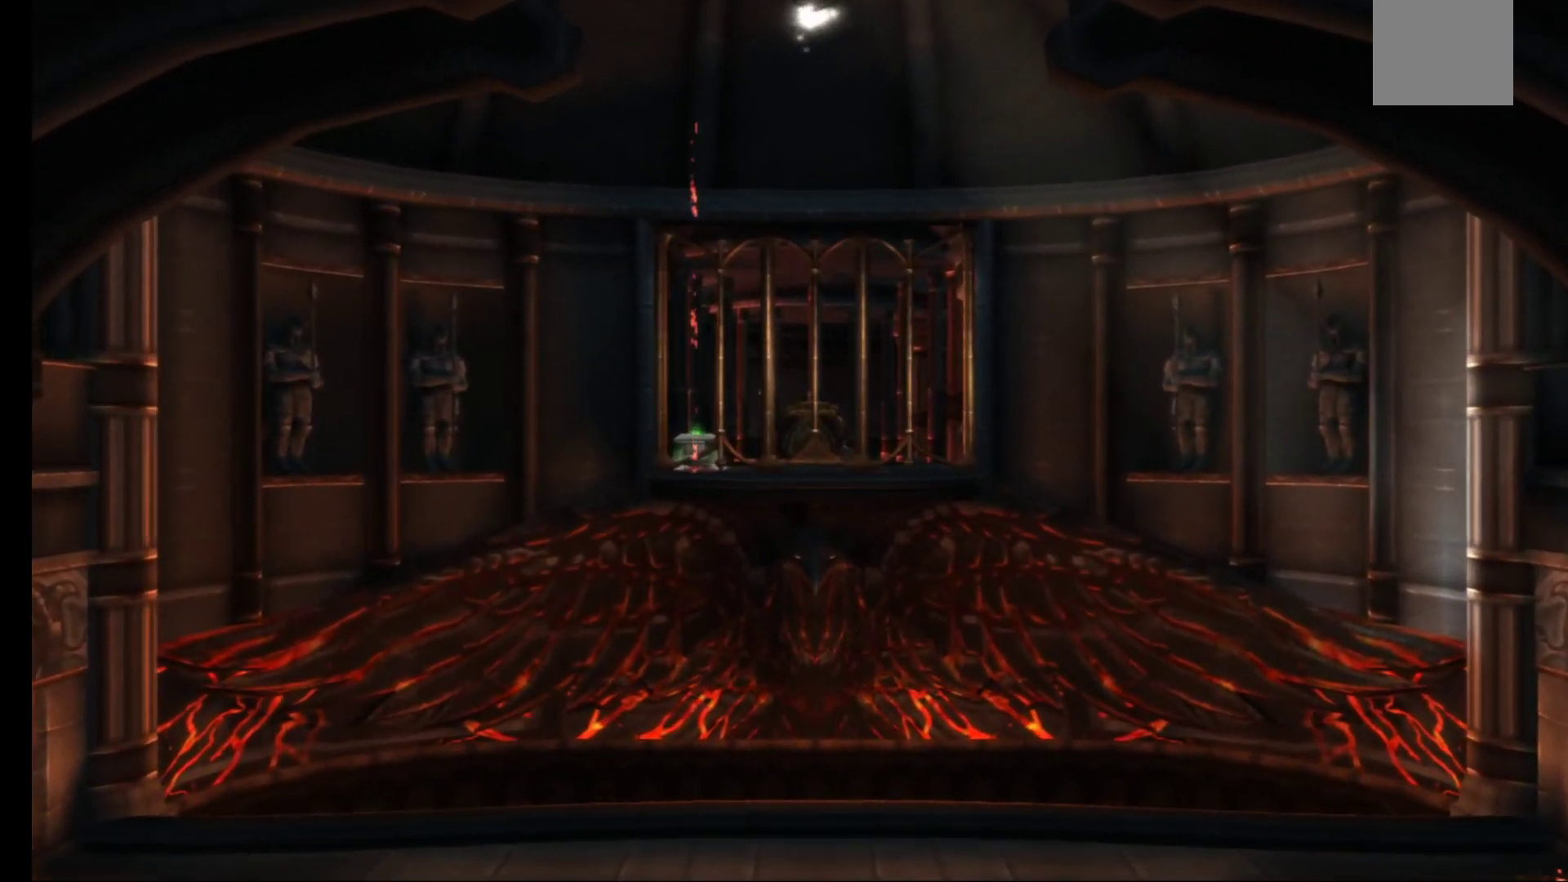
{"buttons": [], "left_stick": "center", "right_stick": "center", "events": []}